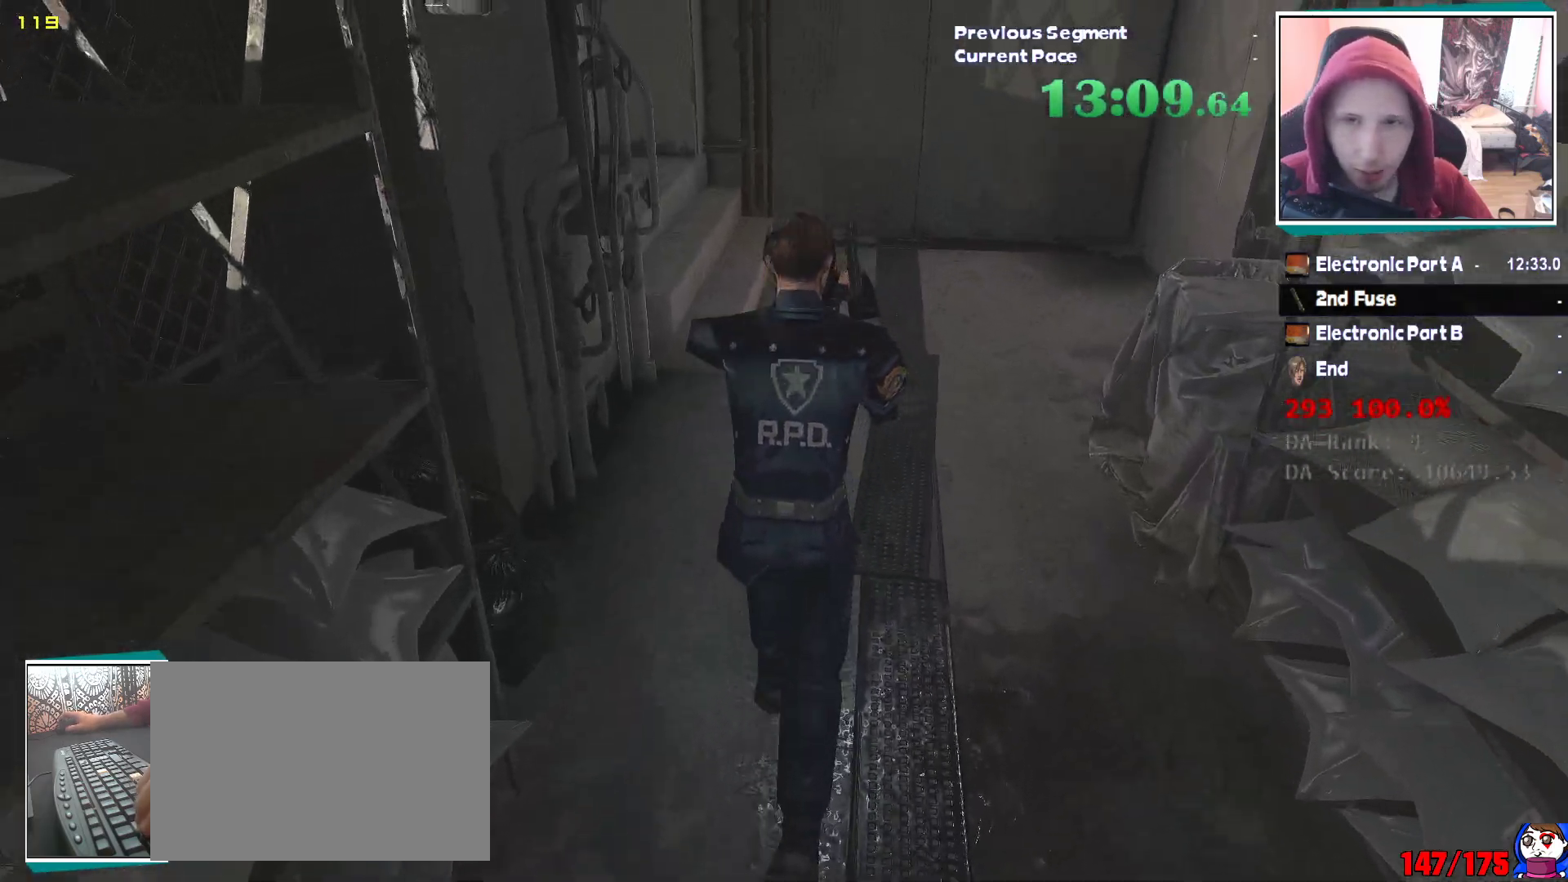
Gameplay with keyboard and mouse; each line is a JSON object with the keys and mouse buttons held at the frame after it. "events" lists presses ("down") and releases ("up") of "1", "2", "3", "4", "5", "a", "alt", "c", "ctrl", "d", "e", "escape", "f", "q", "r", "s", "shift", "v", "w", "x", "z", "mouse_left" and "mouse_right" between this image and that frame as [ms after this image, input, new state], when the widget could be followed in between. "mouse_left", "mouse_right" = the "left", "right" buttons of the "mouse" list. No other keys are recorded. Mouse movement is not recorded. Not read: tab.
{"keys": ["shift", "w"], "mouse": [], "events": []}
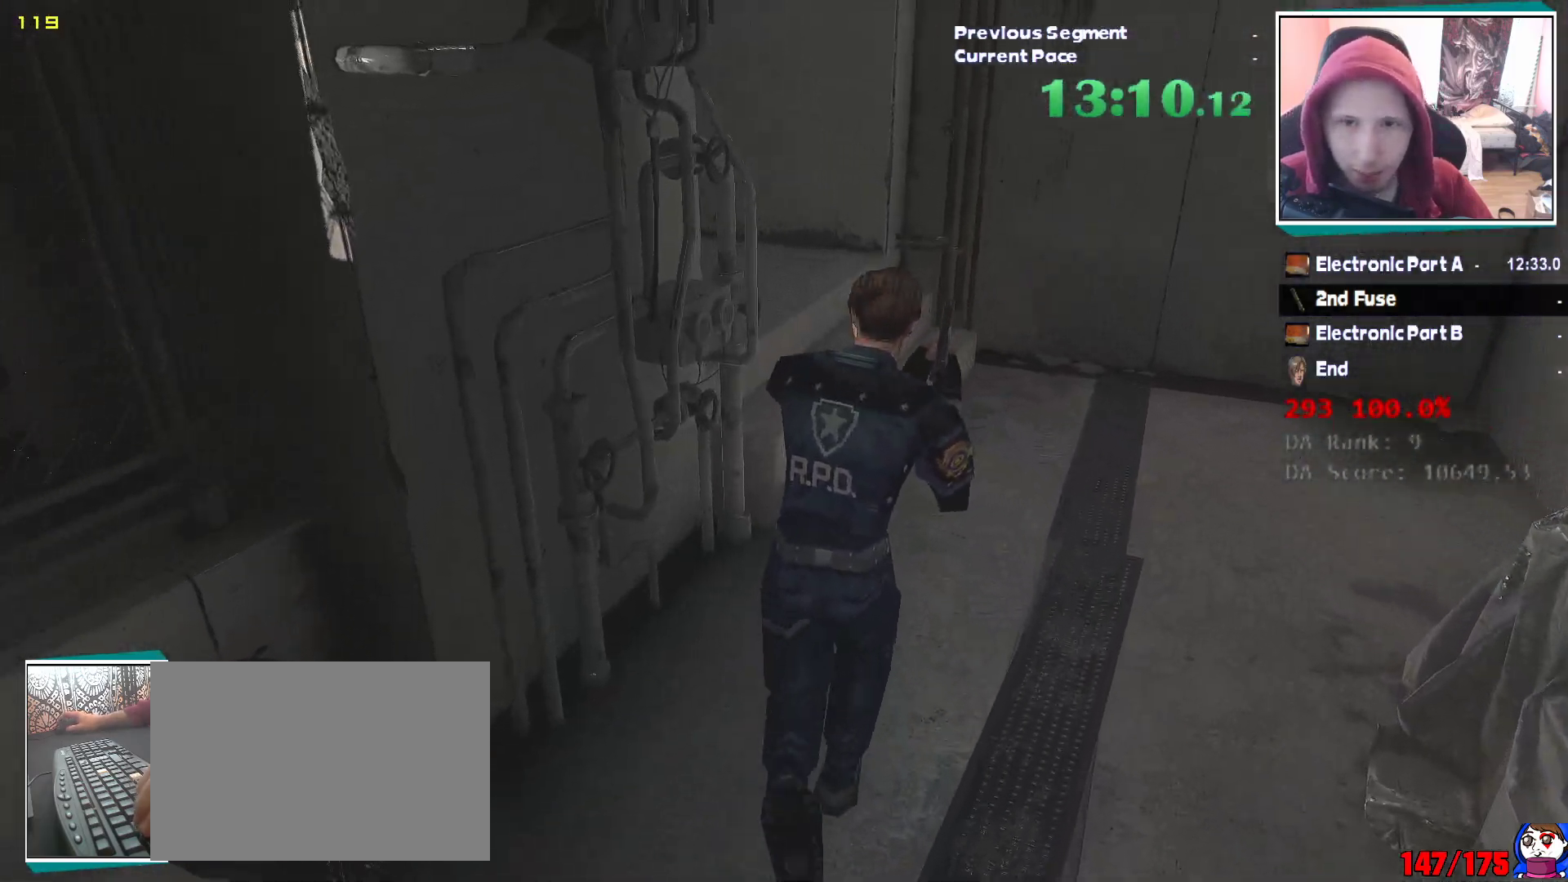
{"keys": ["shift", "w"], "mouse": [], "events": []}
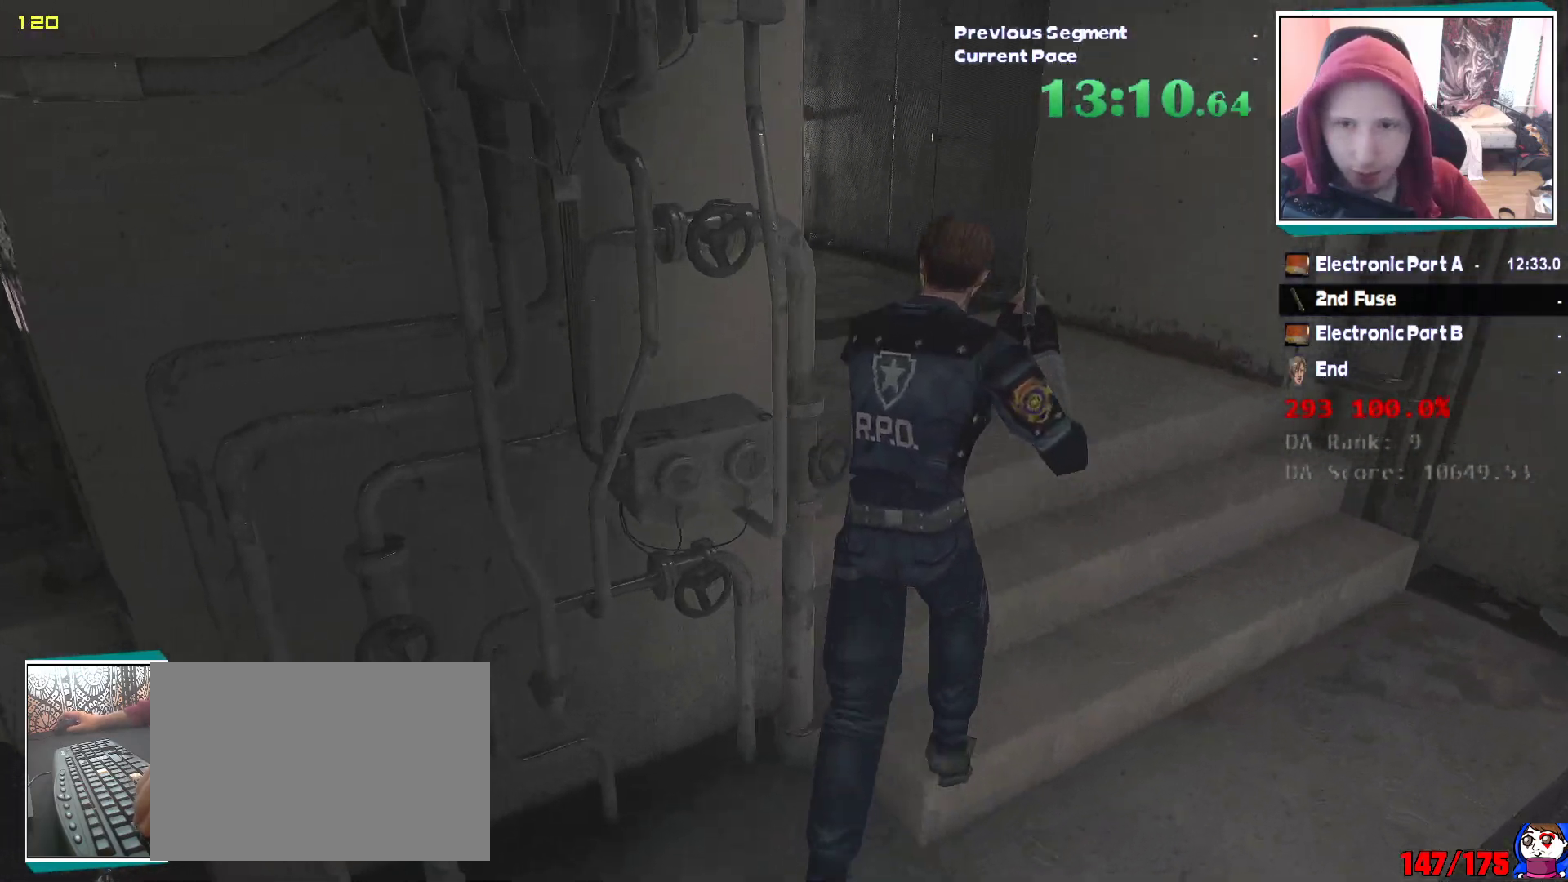
{"keys": ["shift", "w"], "mouse": [], "events": []}
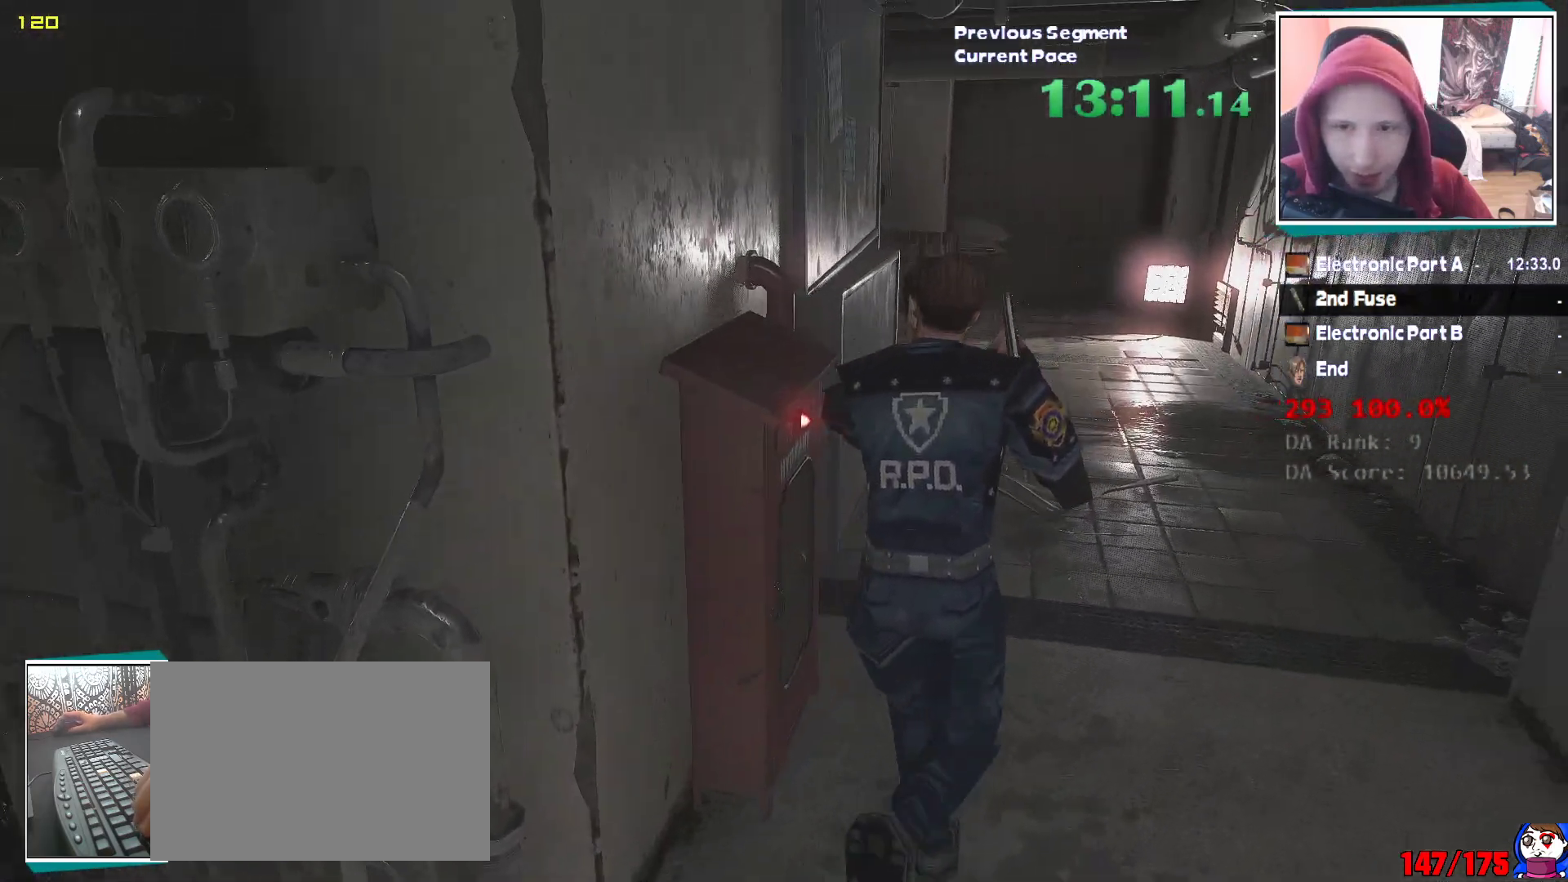
{"keys": ["shift", "w"], "mouse": [], "events": []}
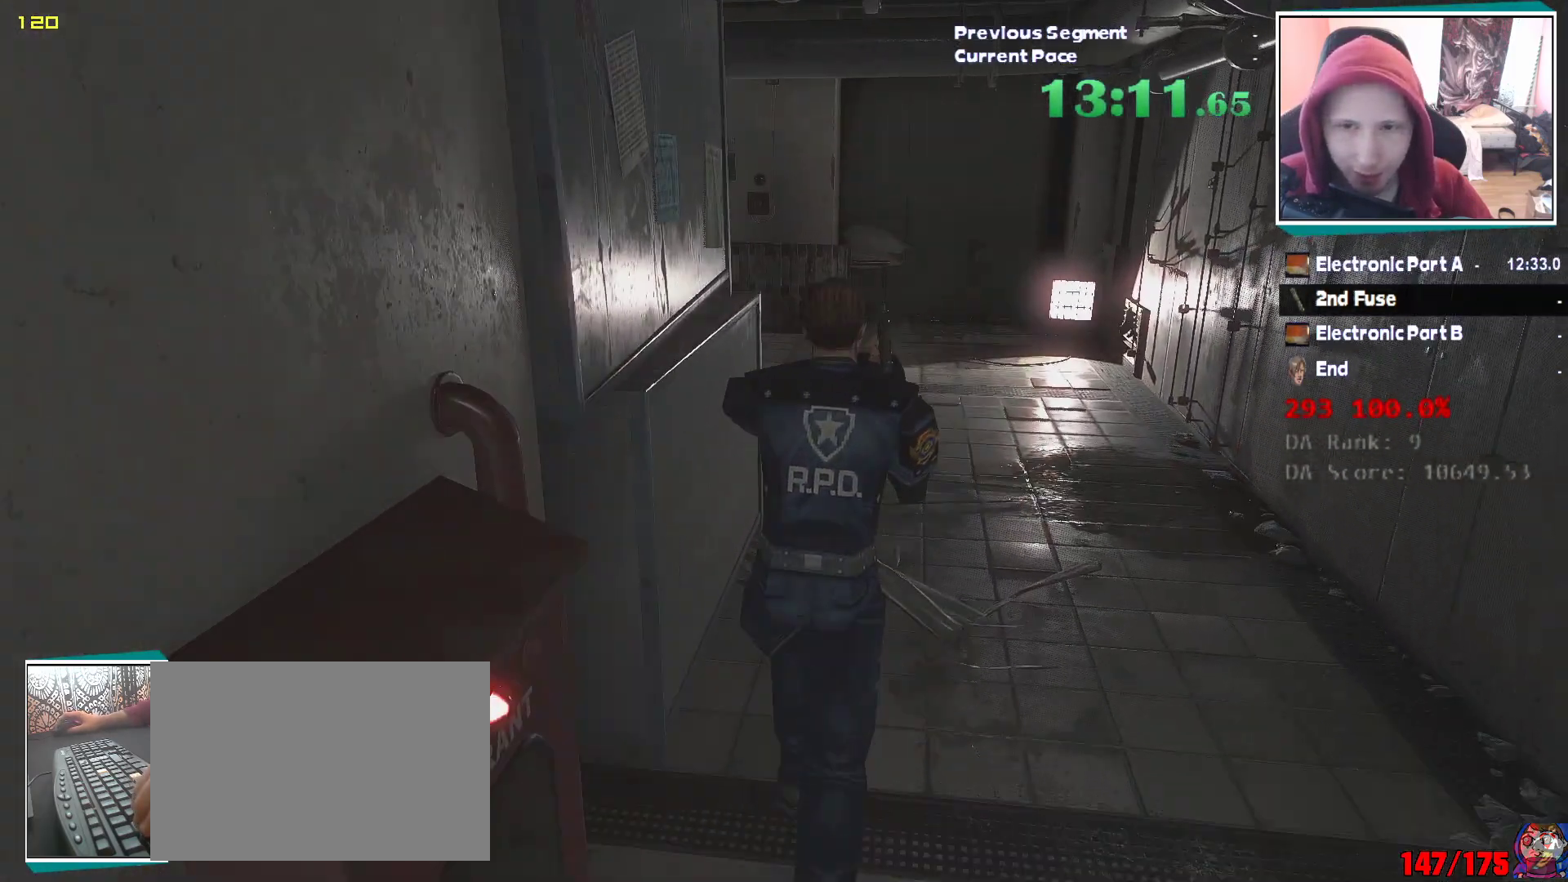
{"keys": ["shift", "w"], "mouse": [], "events": []}
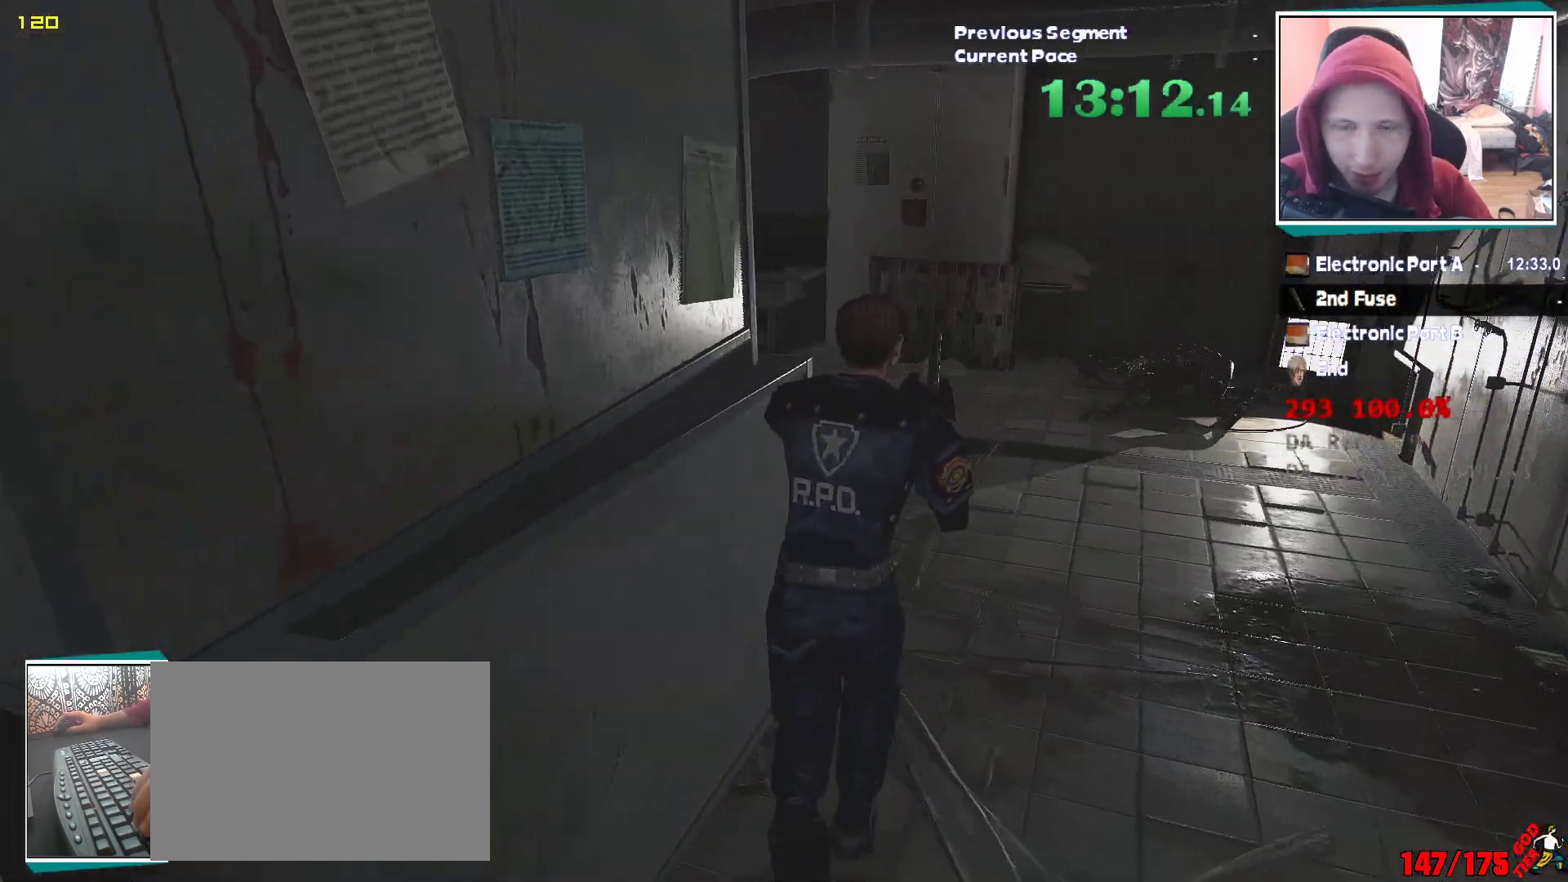
{"keys": ["shift", "w"], "mouse": [], "events": []}
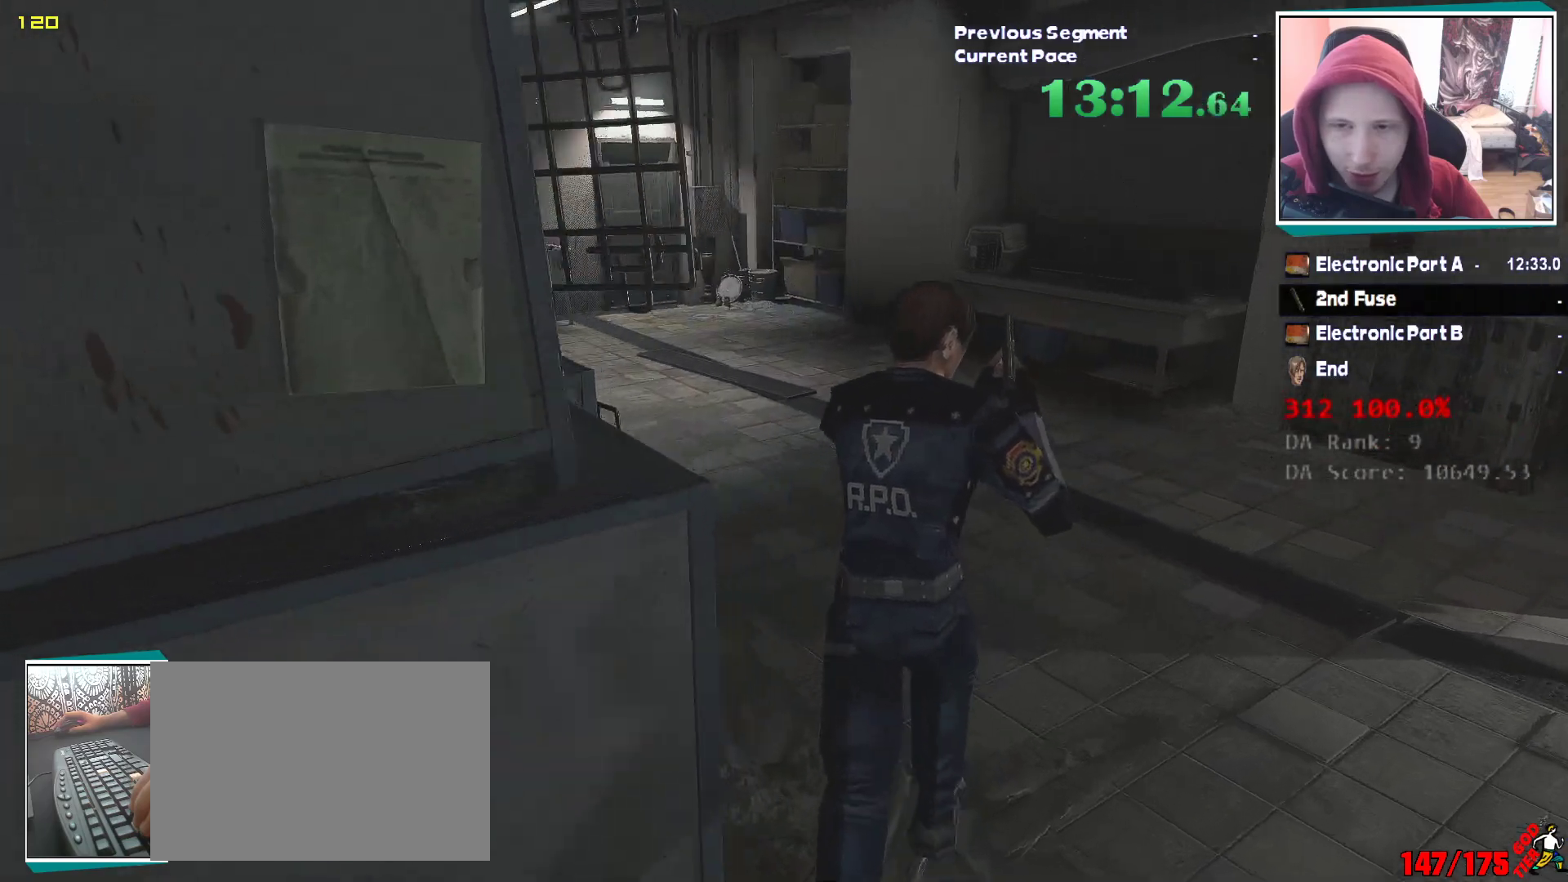
{"keys": ["shift", "w"], "mouse": [], "events": []}
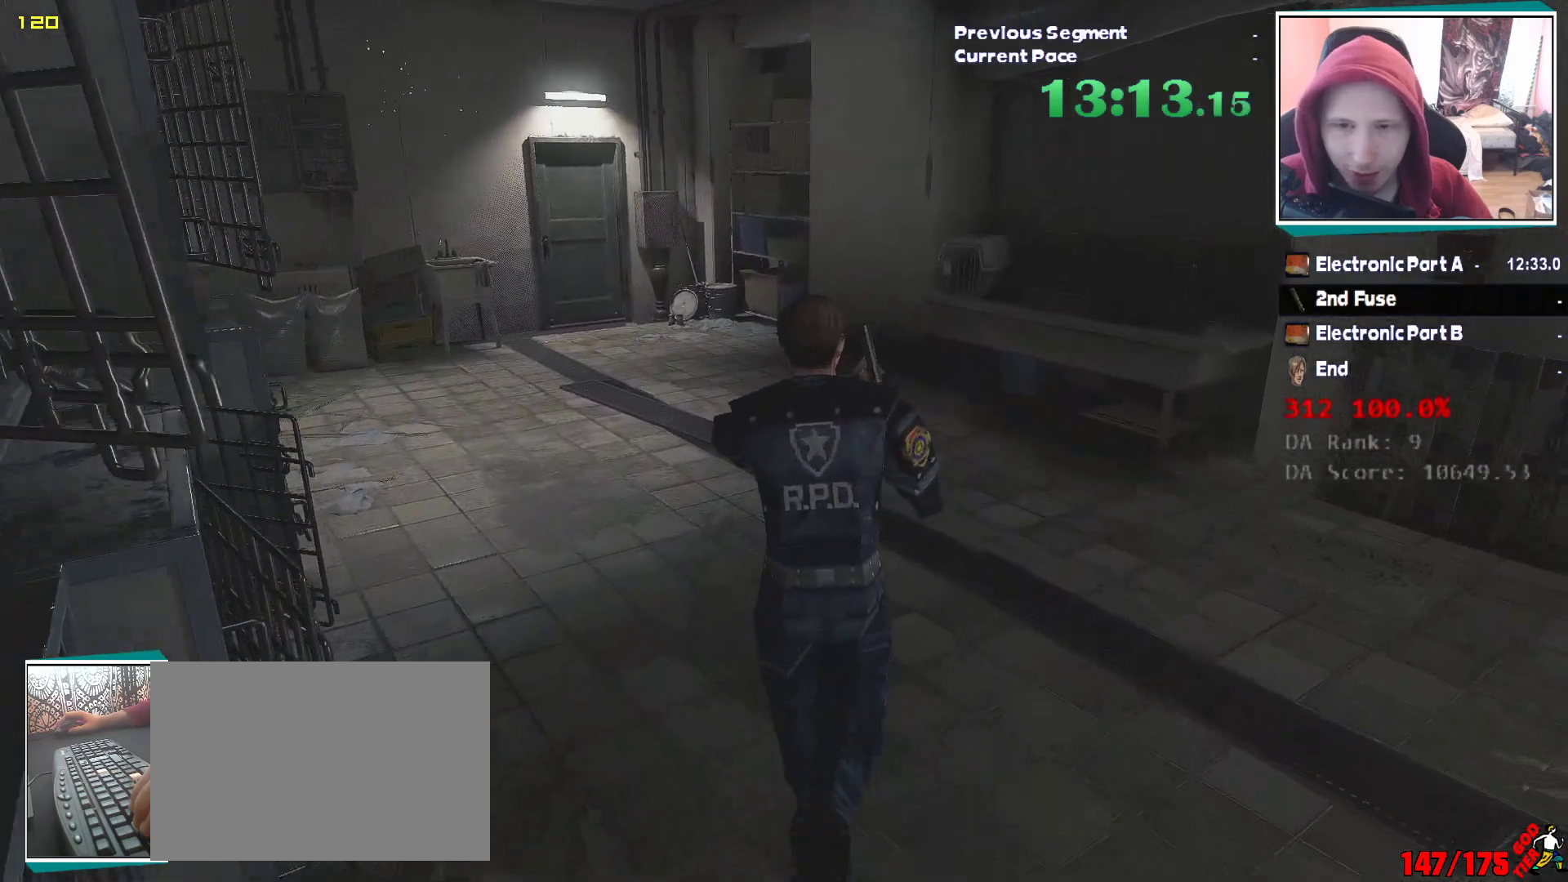
{"keys": ["shift", "w"], "mouse": [], "events": []}
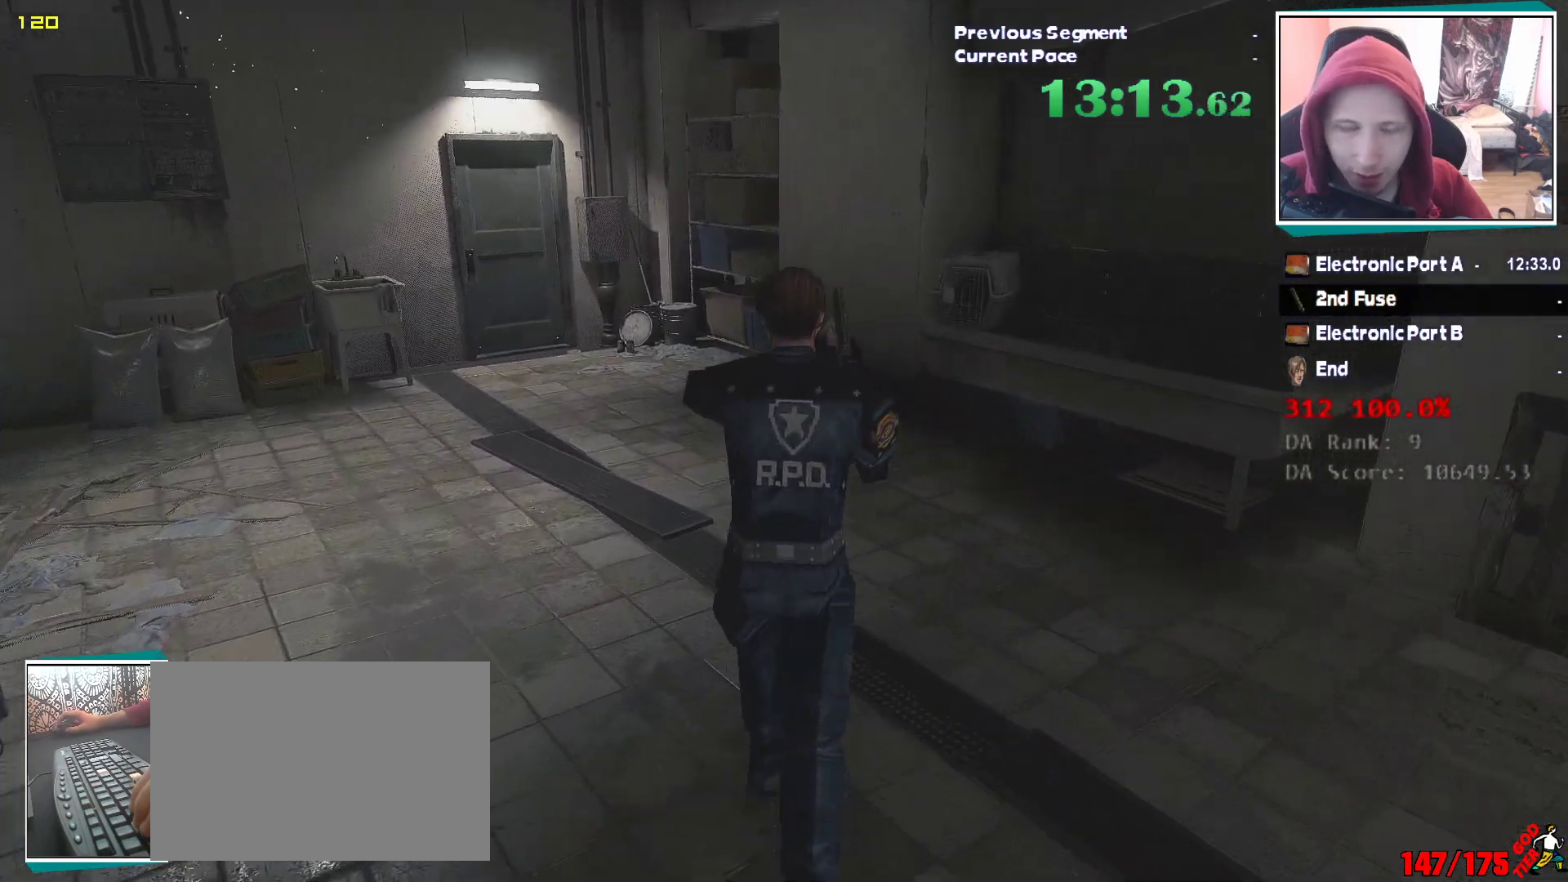
{"keys": ["shift", "w"], "mouse": [], "events": []}
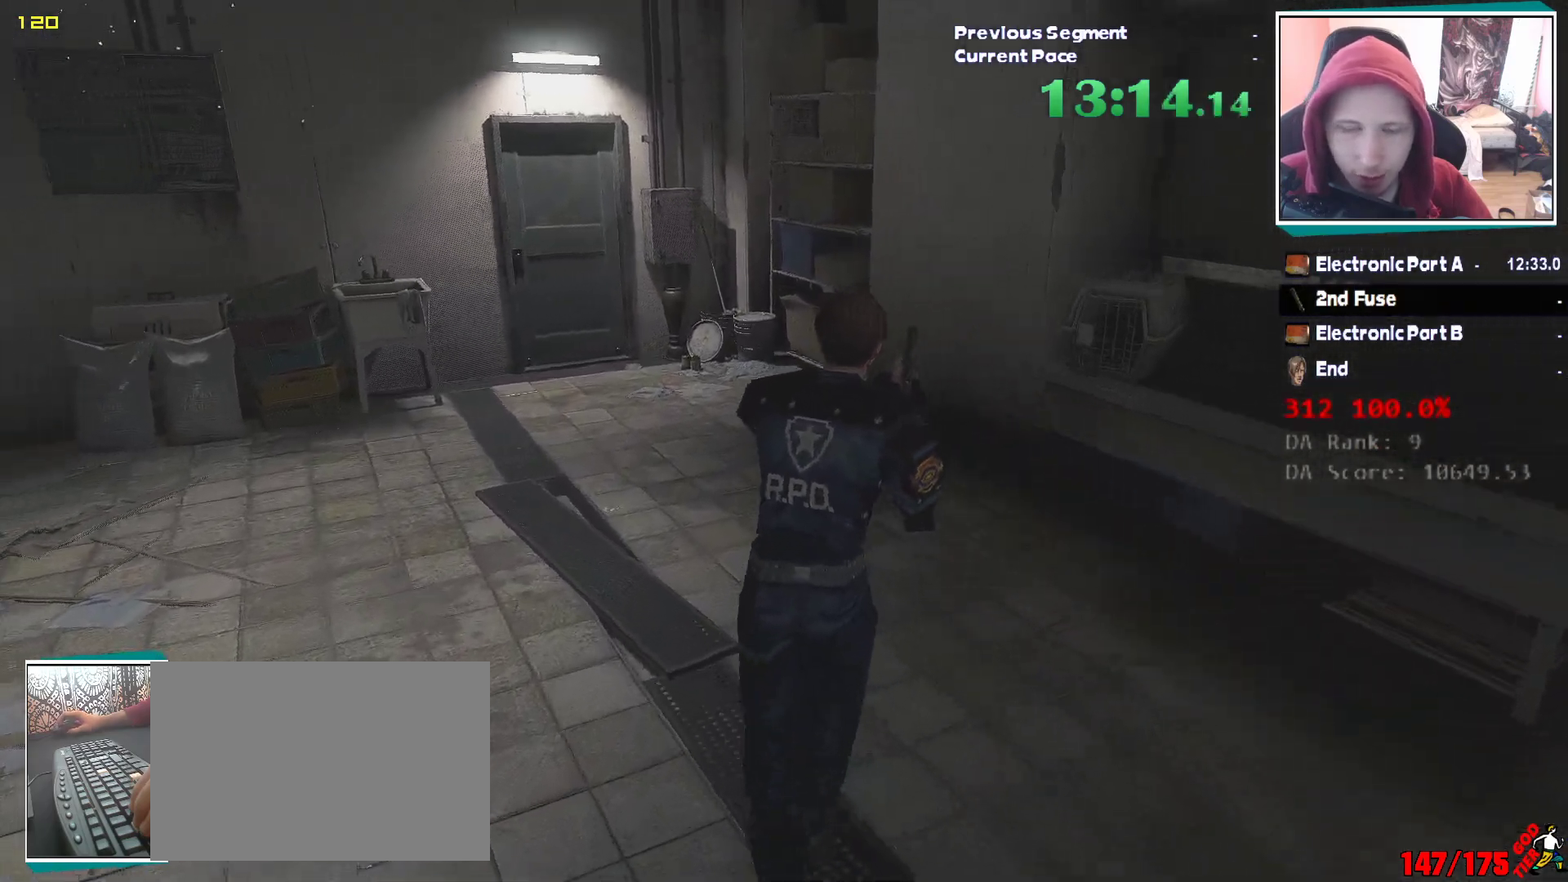
{"keys": ["shift", "w"], "mouse": [], "events": []}
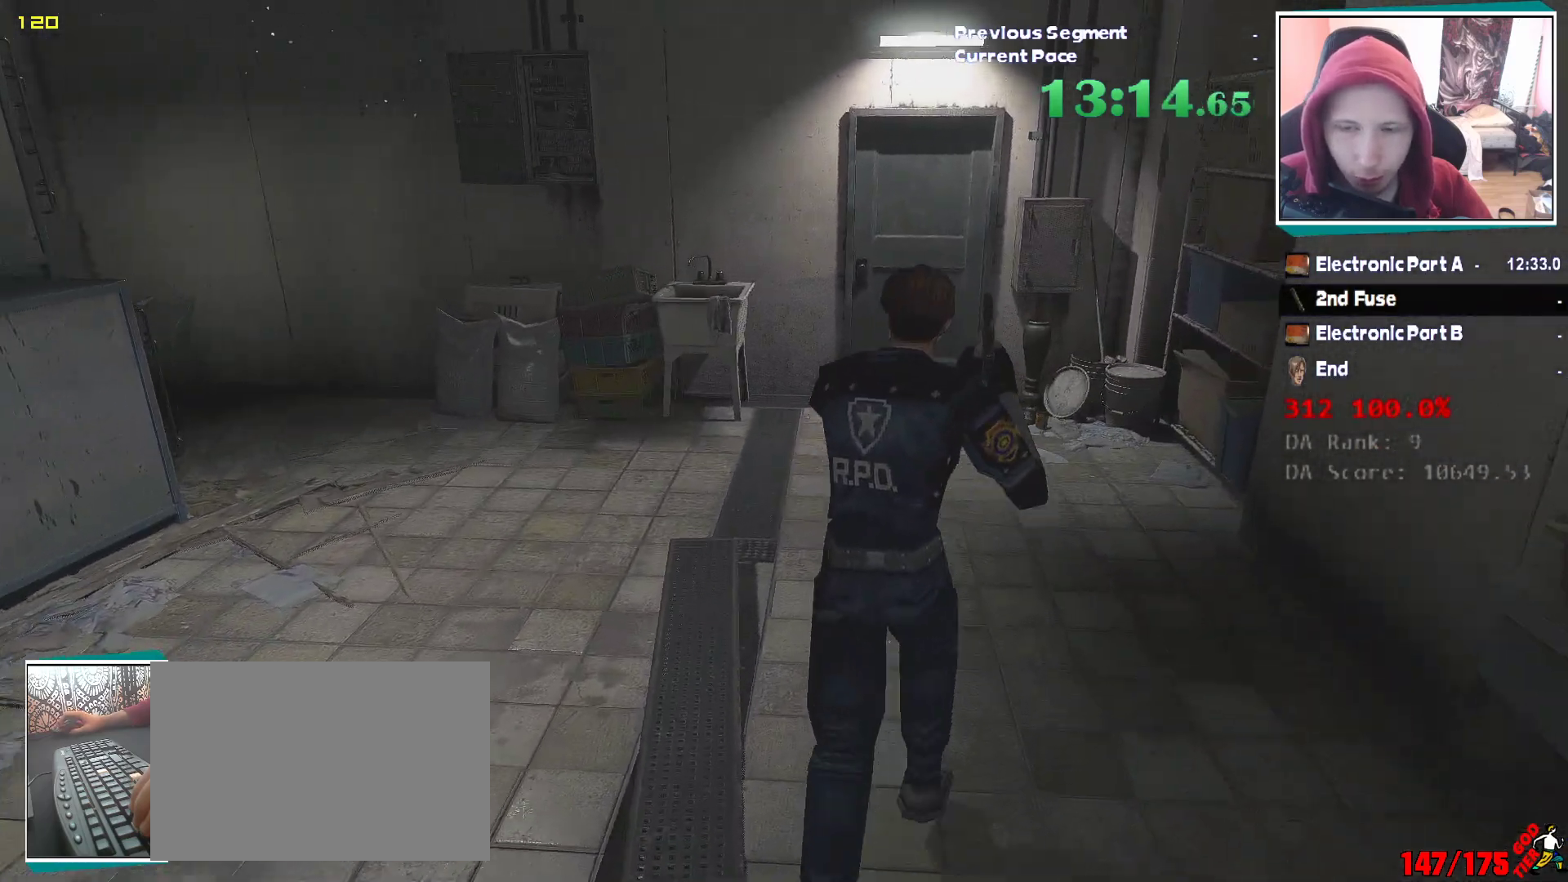
{"keys": ["shift", "w"], "mouse": [], "events": []}
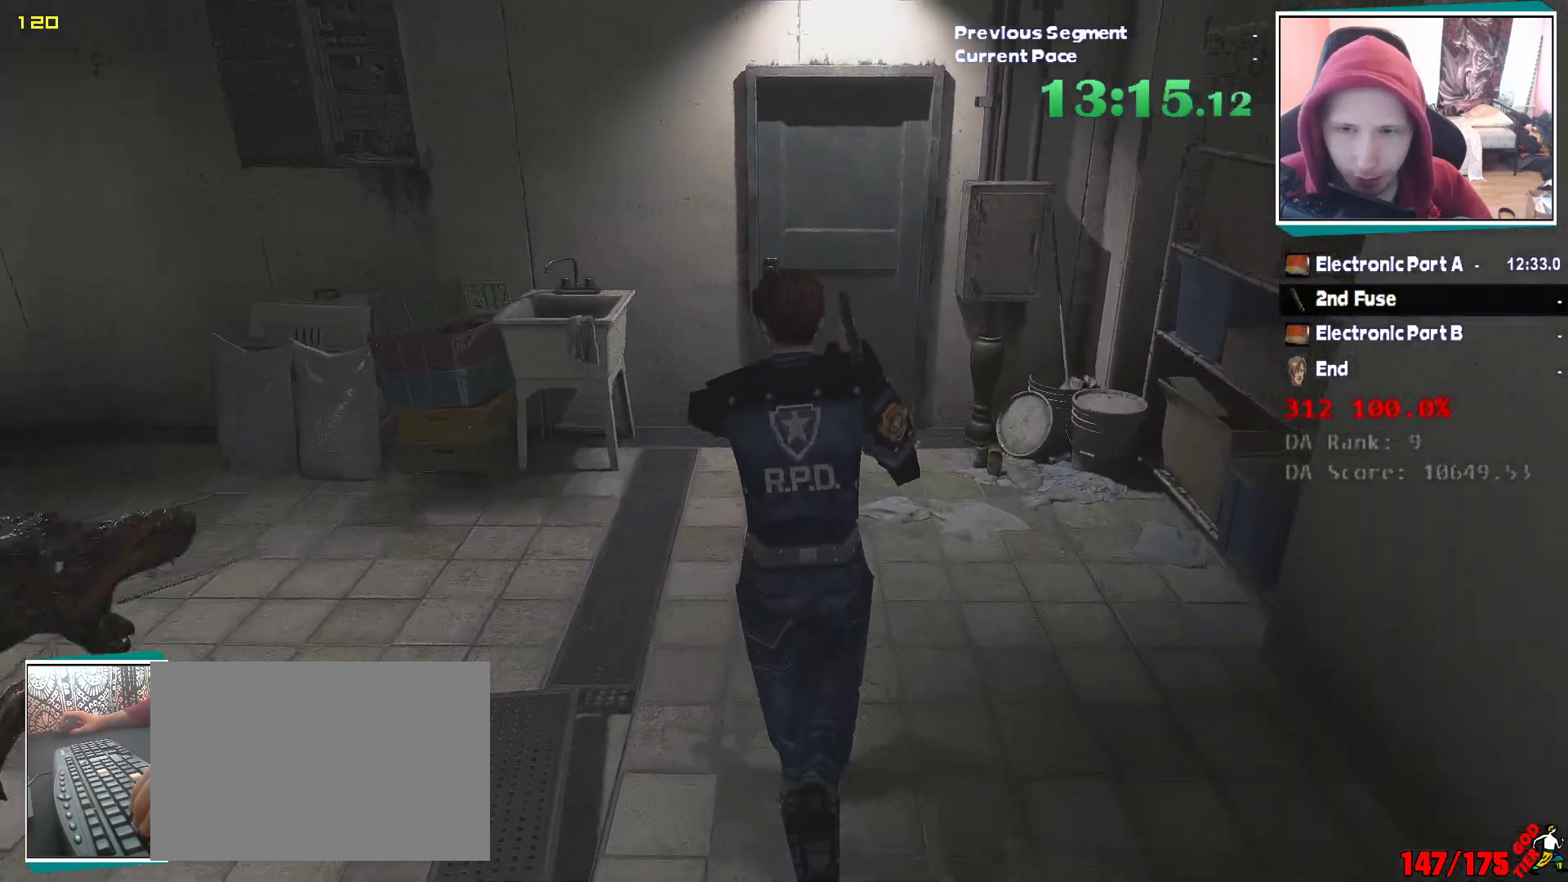
{"keys": ["shift", "w"], "mouse": [], "events": []}
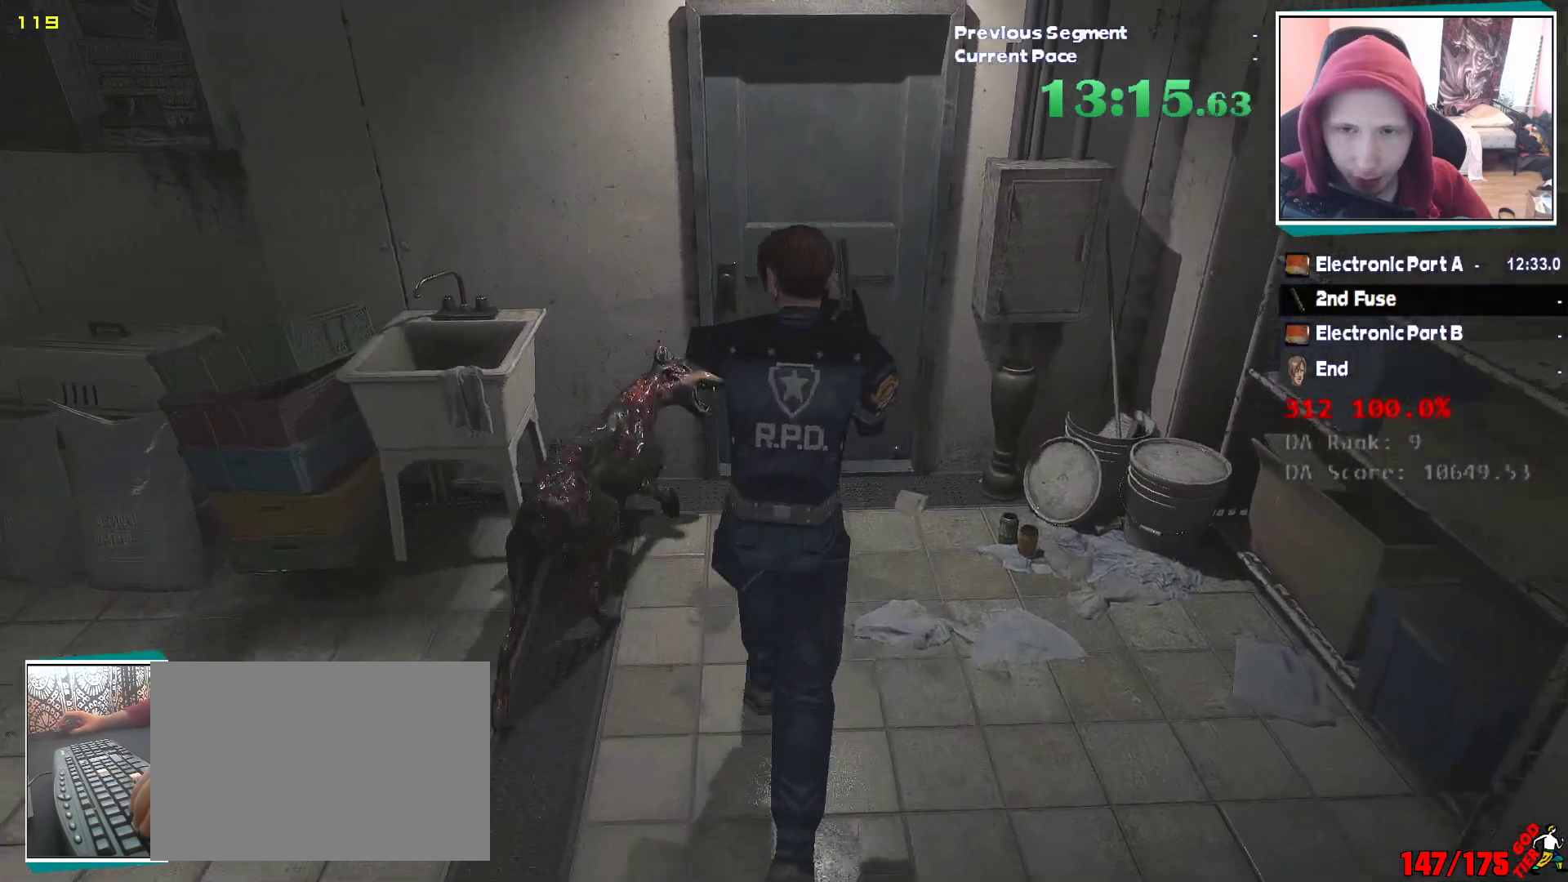
{"keys": ["q", "shift", "w"], "mouse": [], "events": [[333, "e", "down"], [433, "q", "down"], [467, "e", "up"]]}
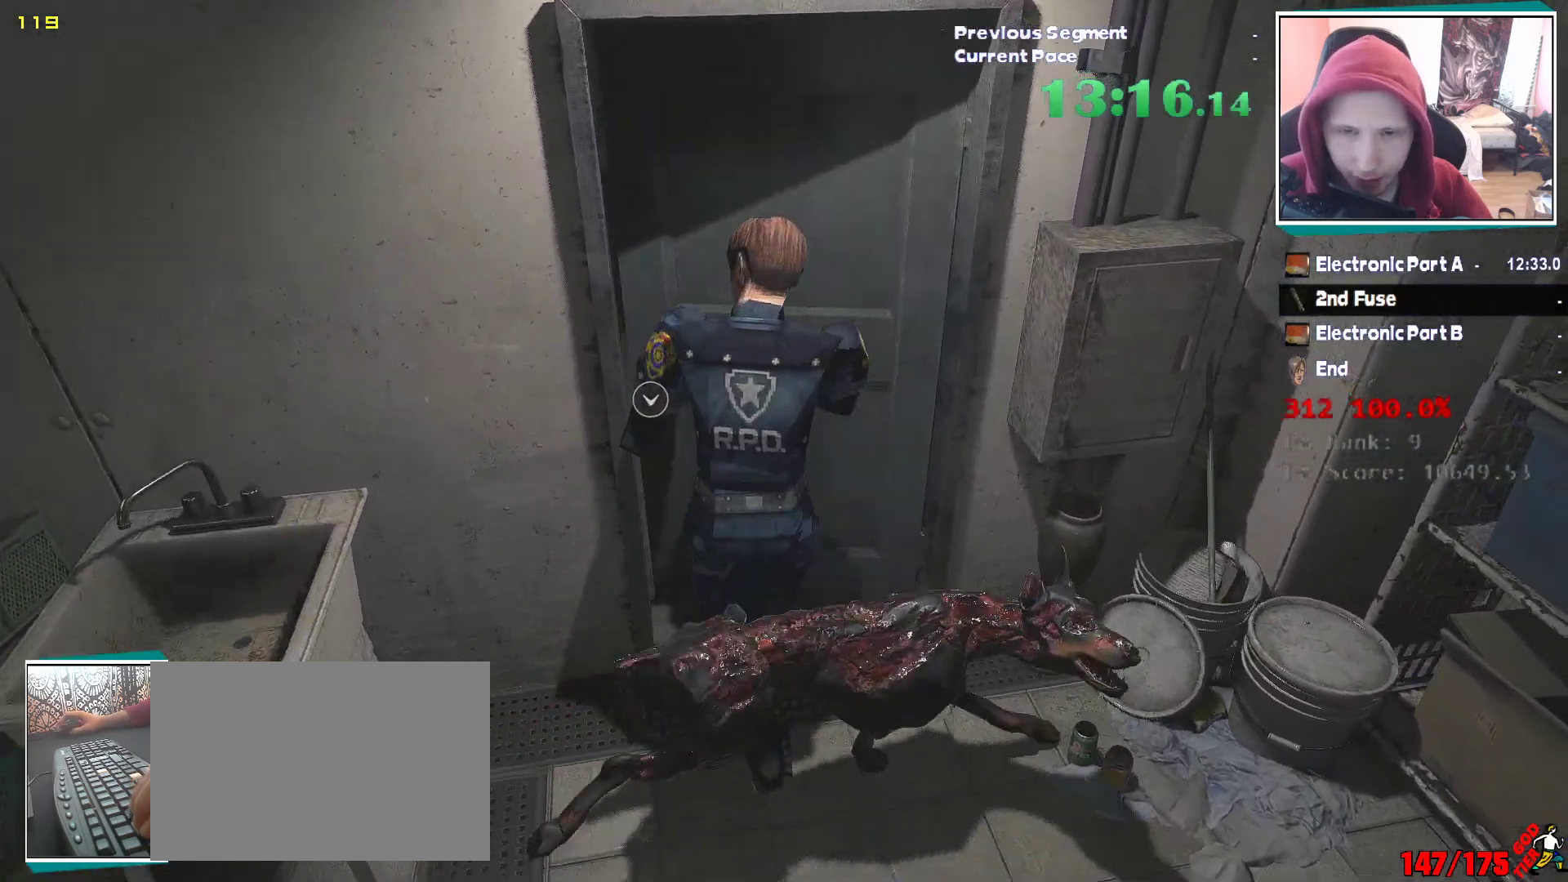
{"keys": ["shift", "w"], "mouse": [], "events": [[17, "e", "down"], [67, "q", "up"], [167, "e", "up"]]}
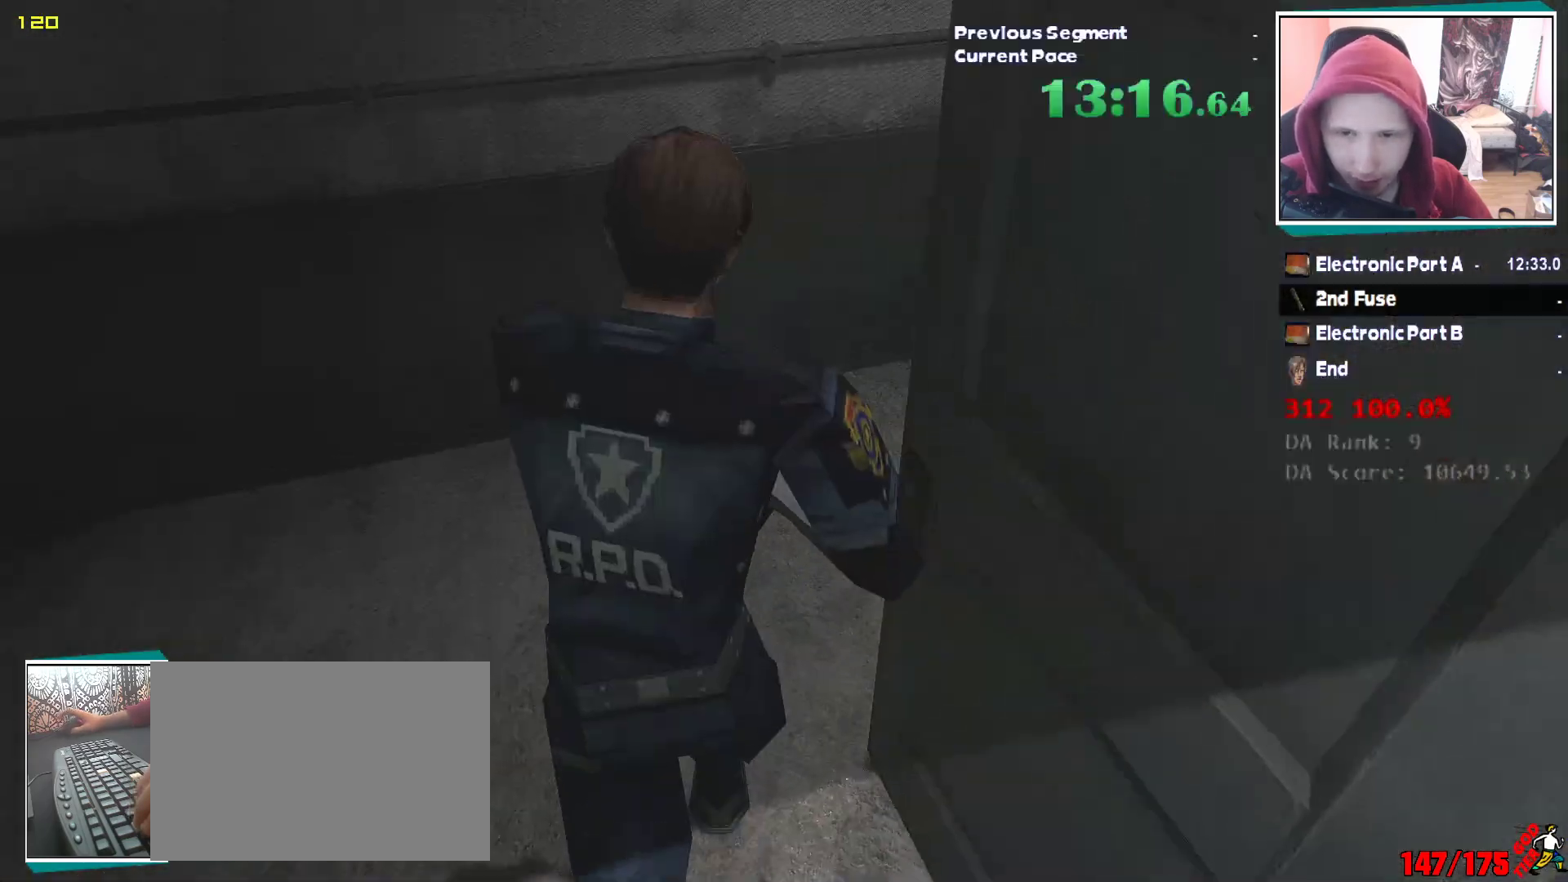
{"keys": ["shift", "w"], "mouse": [], "events": [[167, "d", "down"], [167, "w", "up"], [367, "w", "down"], [450, "d", "up"]]}
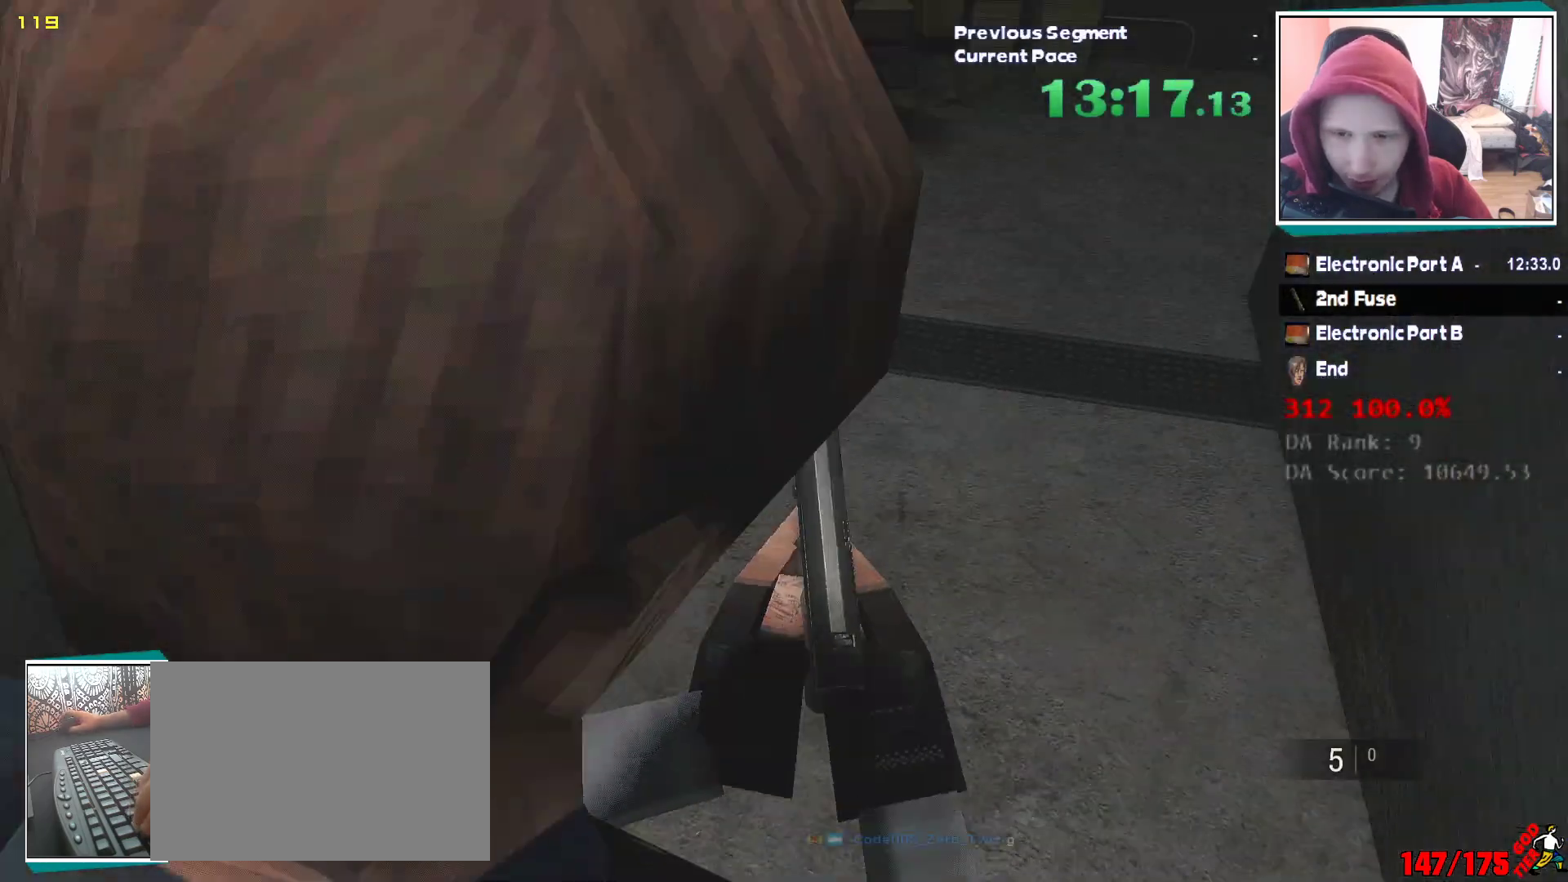
{"keys": ["shift", "w"], "mouse": [], "events": []}
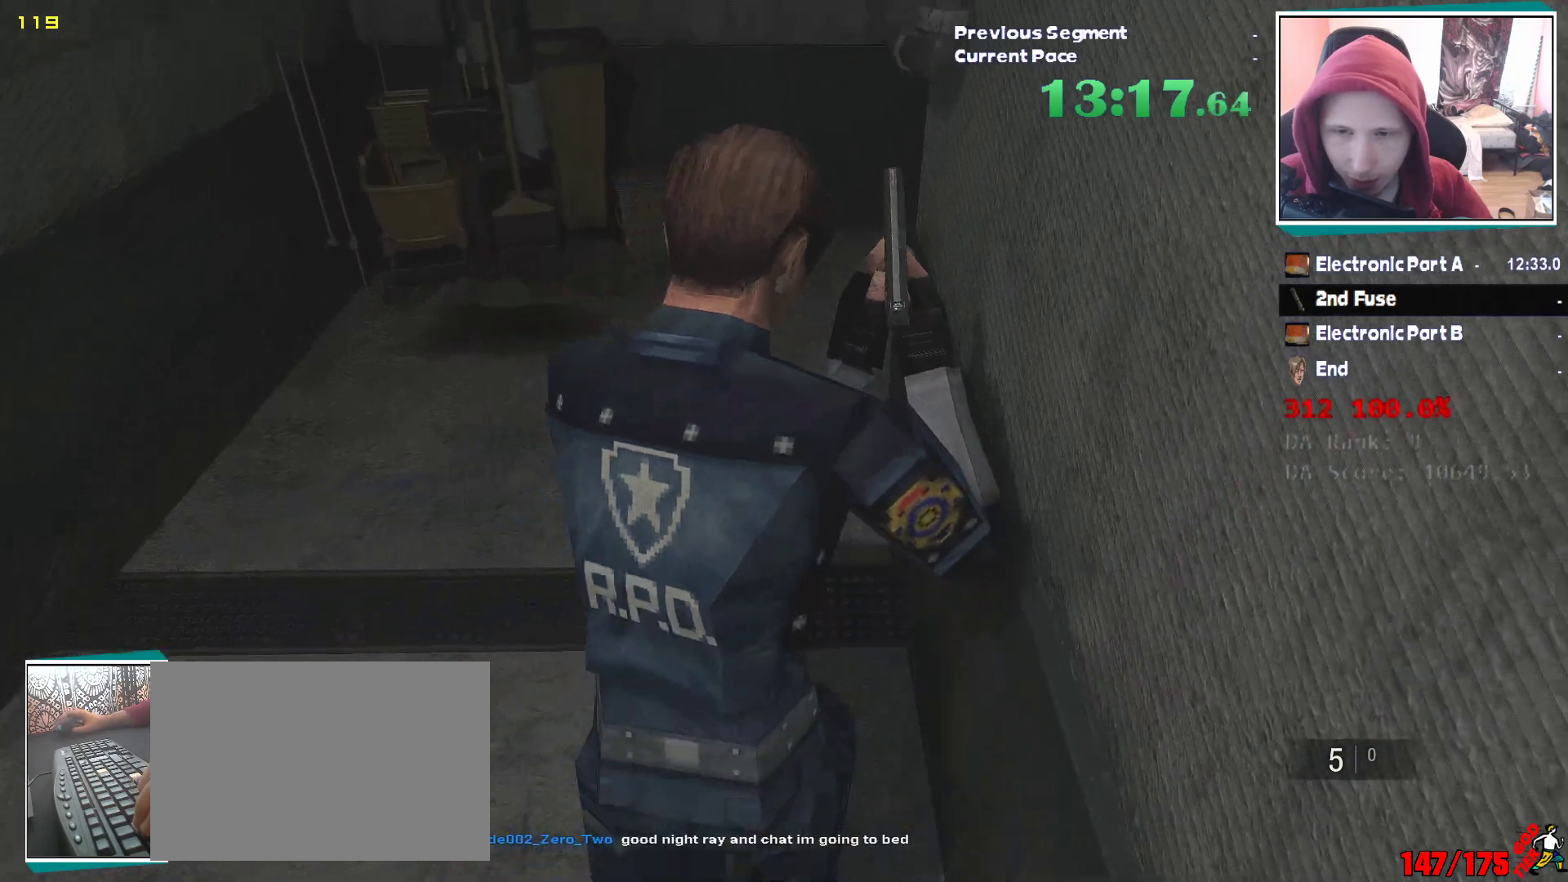
{"keys": ["shift", "w"], "mouse": [], "events": []}
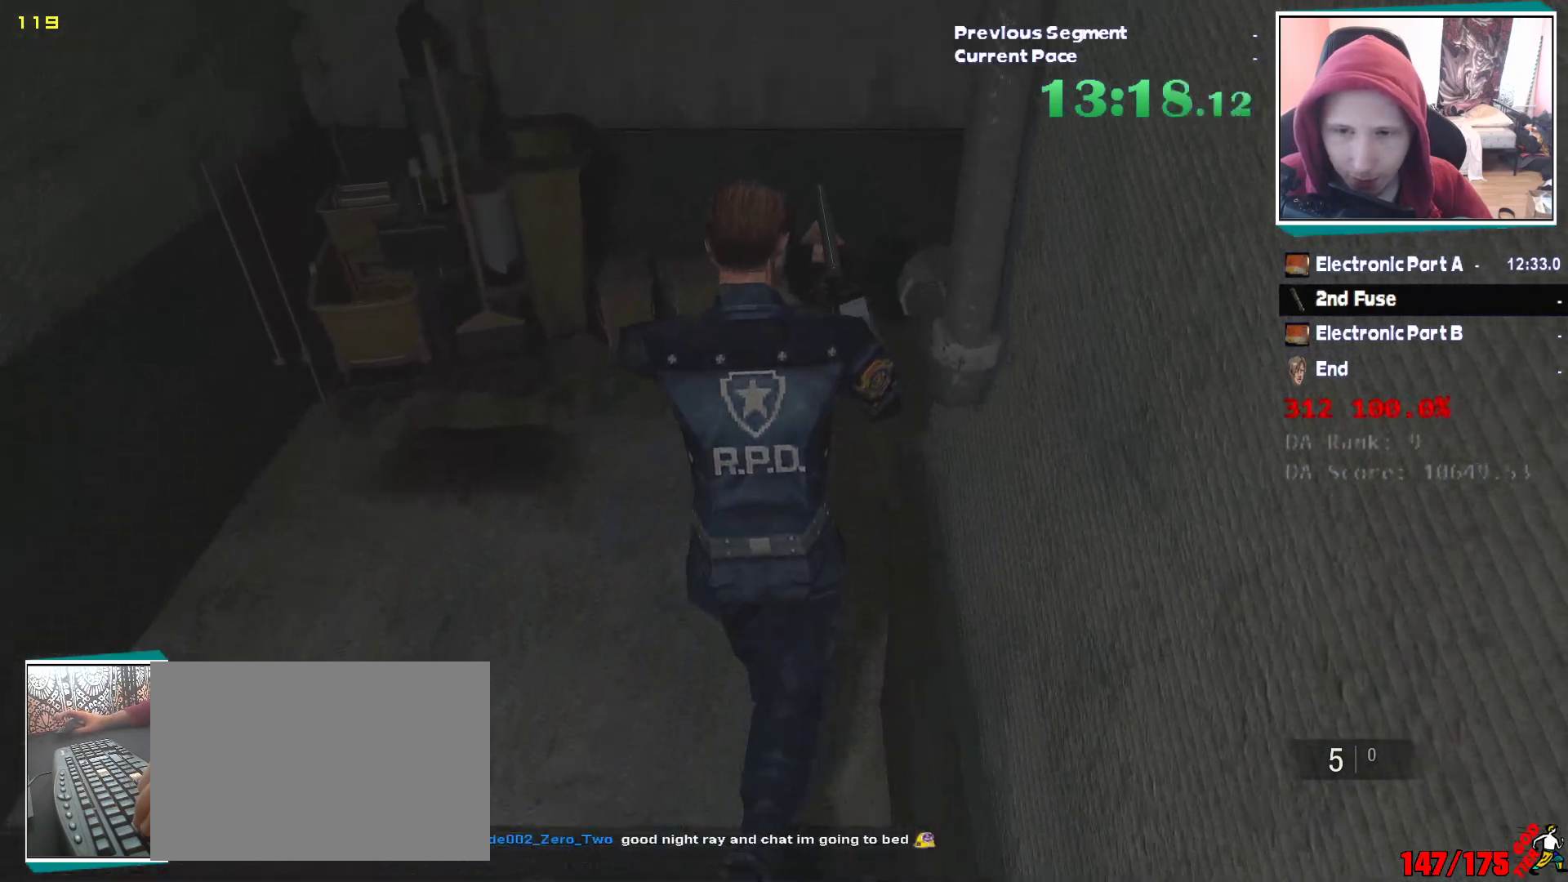
{"keys": ["shift", "w"], "mouse": [], "events": [[183, "w", "up"], [217, "d", "down"], [217, "mouse_right", "down"], [267, "mouse_right", "up"], [317, "w", "down"], [417, "d", "up"]]}
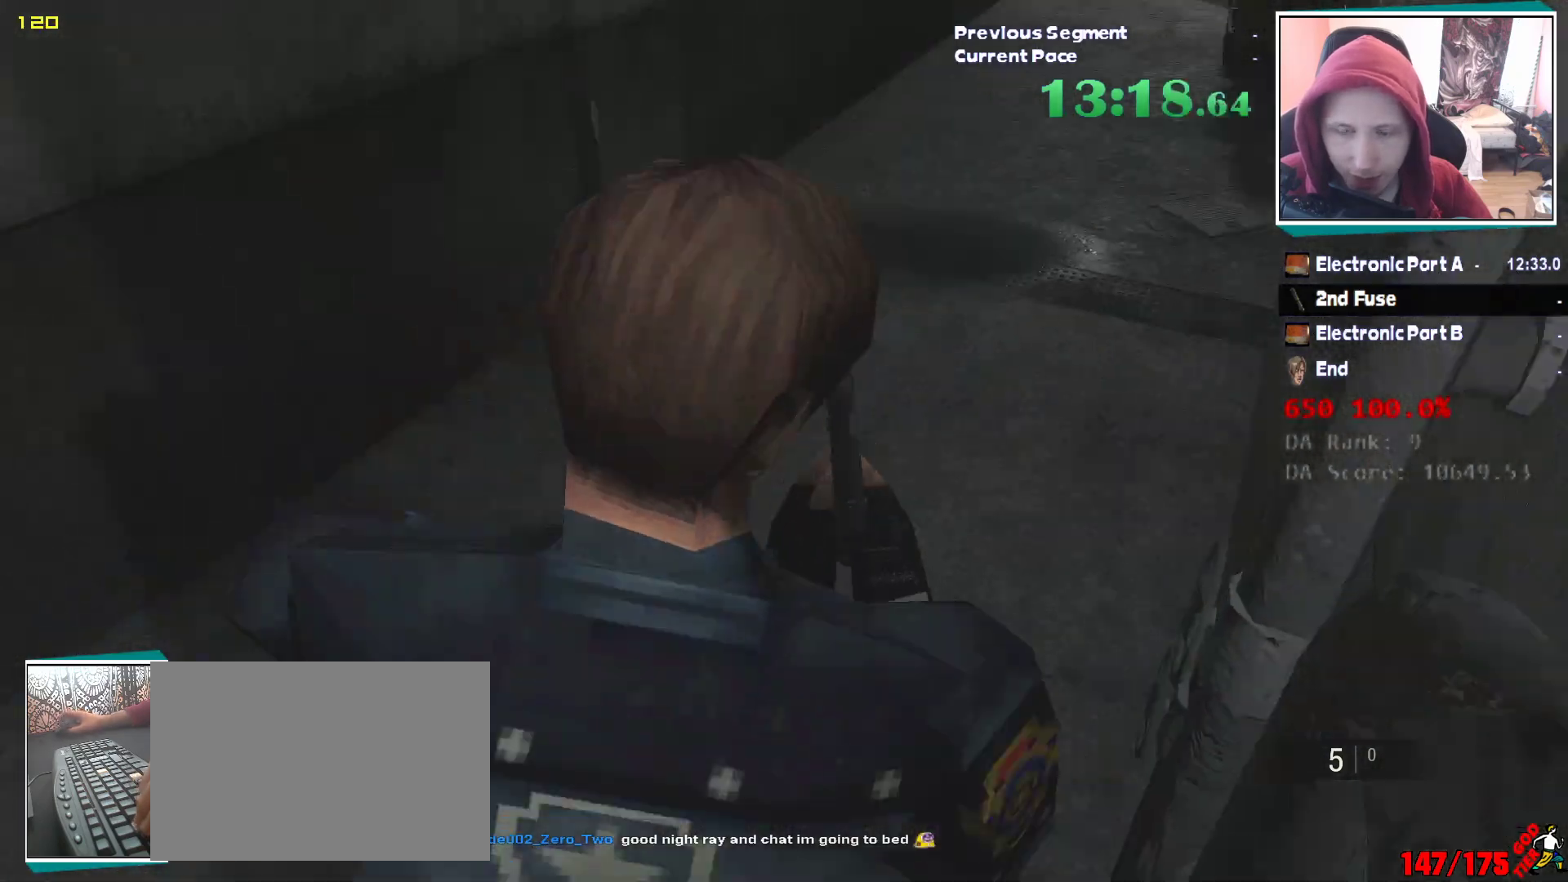
{"keys": ["shift", "w"], "mouse": [], "events": []}
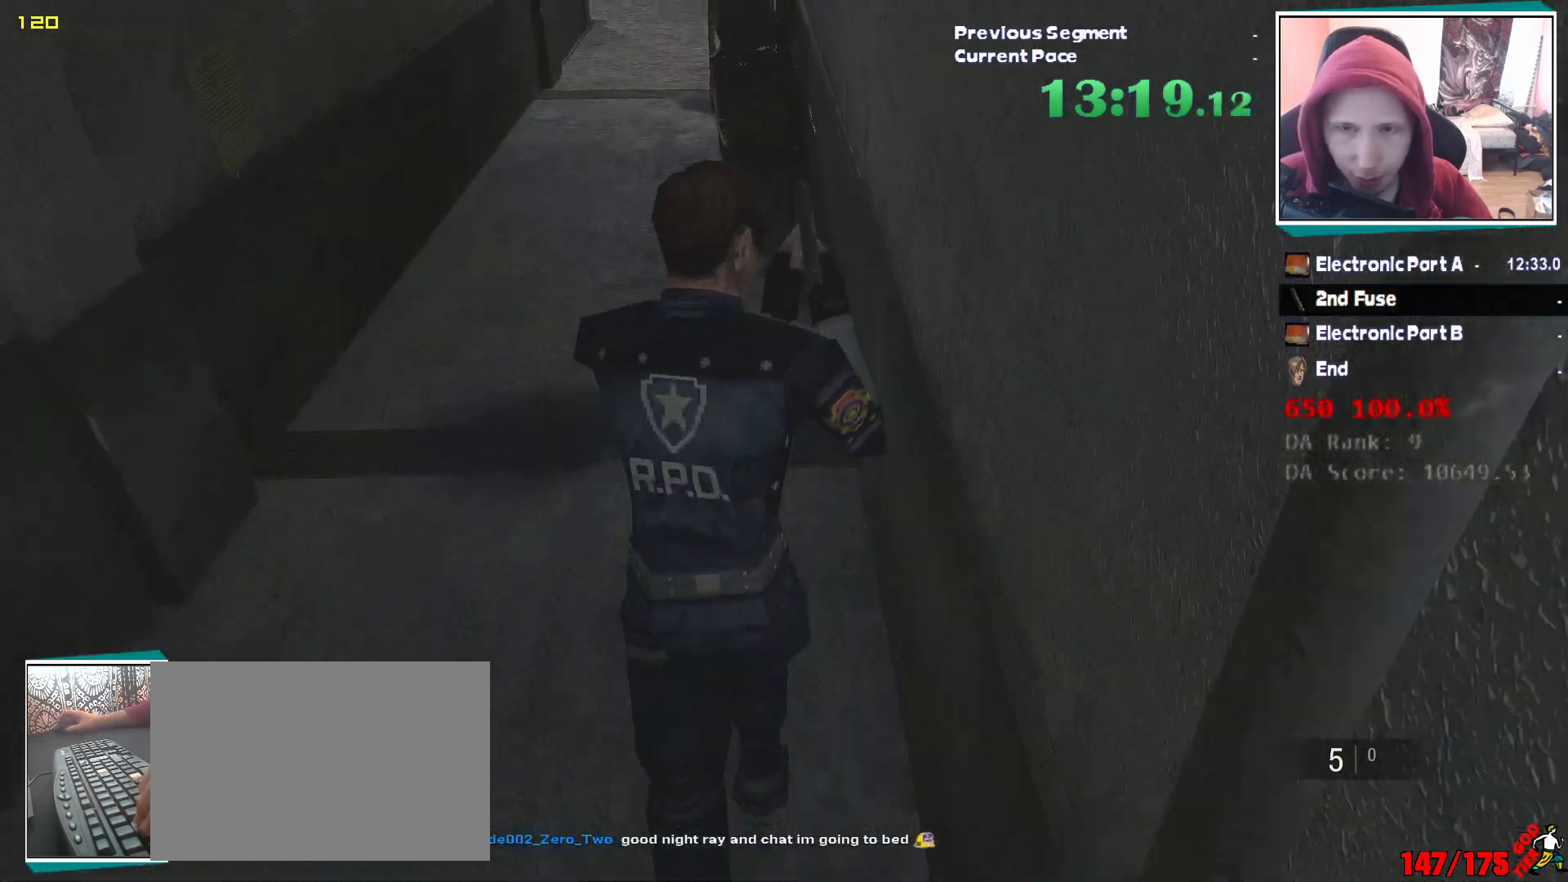
{"keys": ["shift", "w"], "mouse": [], "events": []}
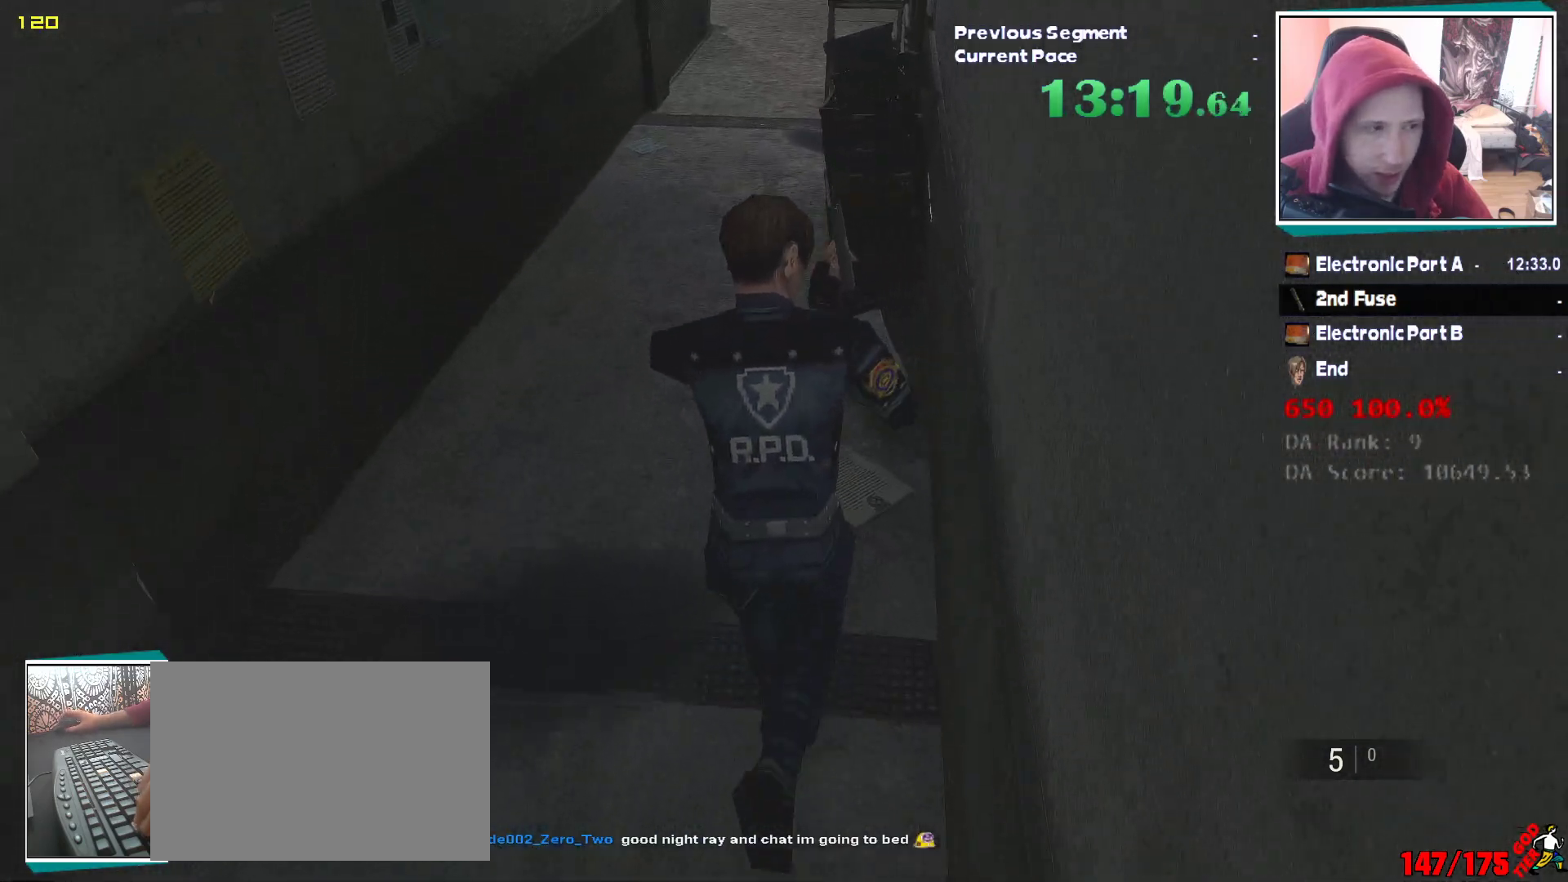
{"keys": ["shift", "w"], "mouse": [], "events": []}
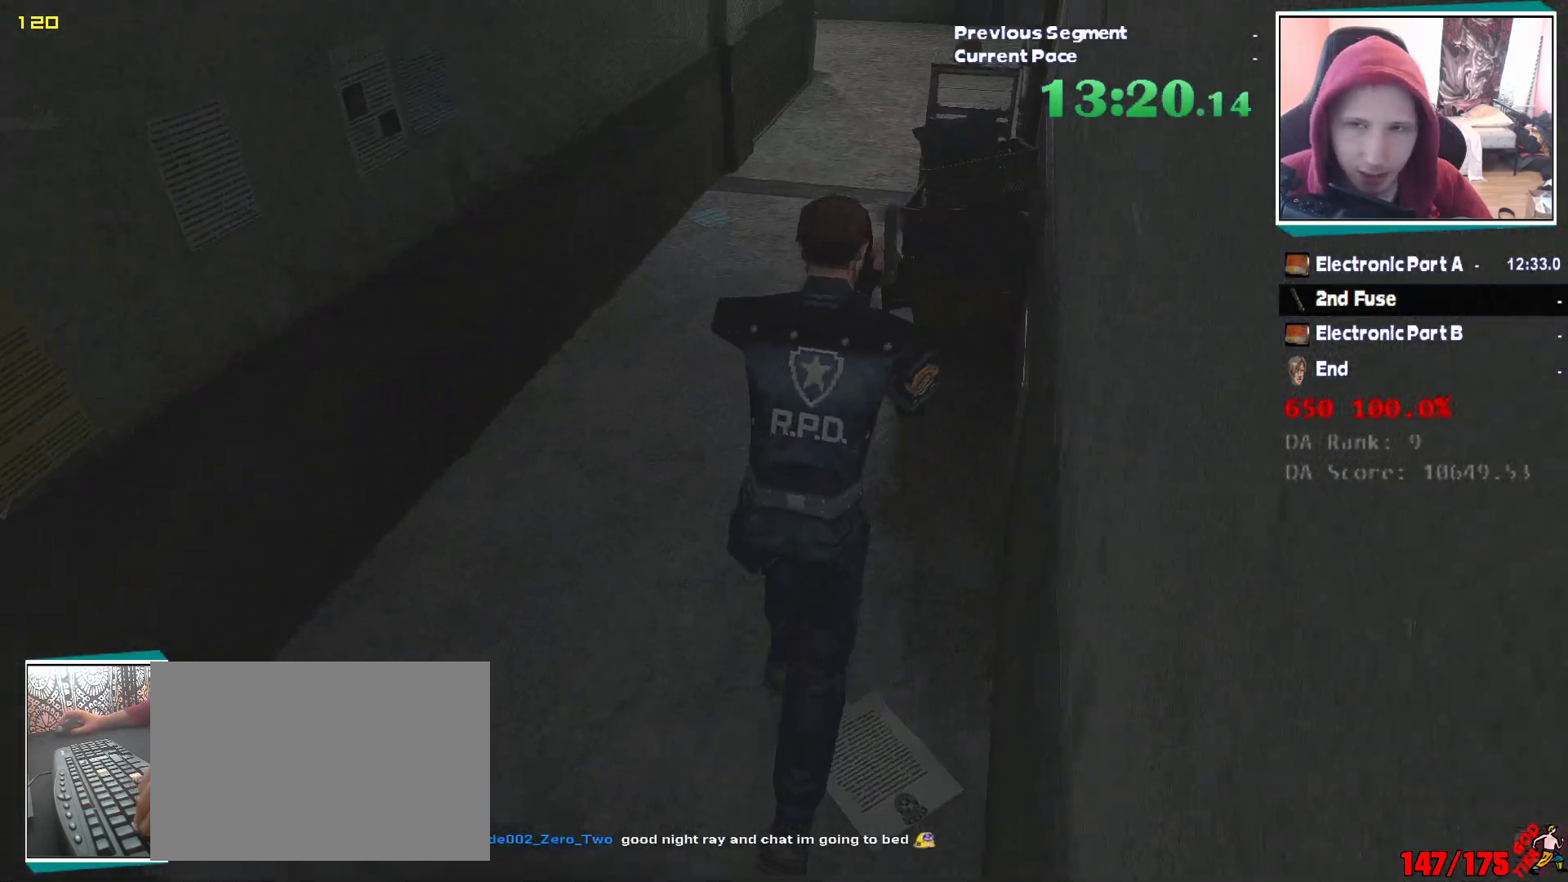
{"keys": ["shift", "w"], "mouse": [], "events": []}
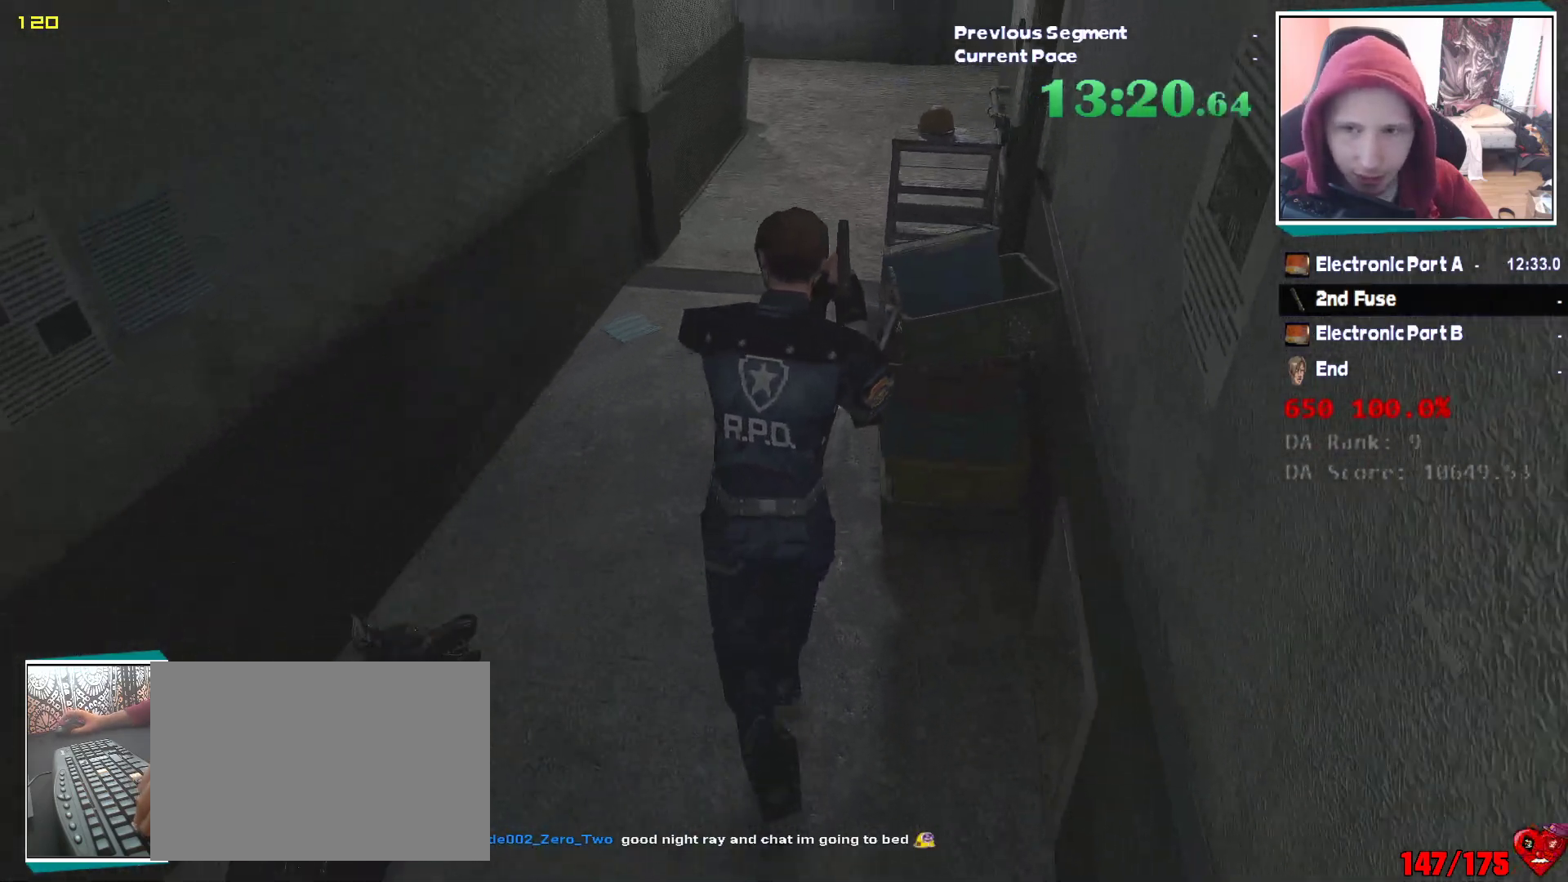
{"keys": ["shift", "w"], "mouse": [], "events": []}
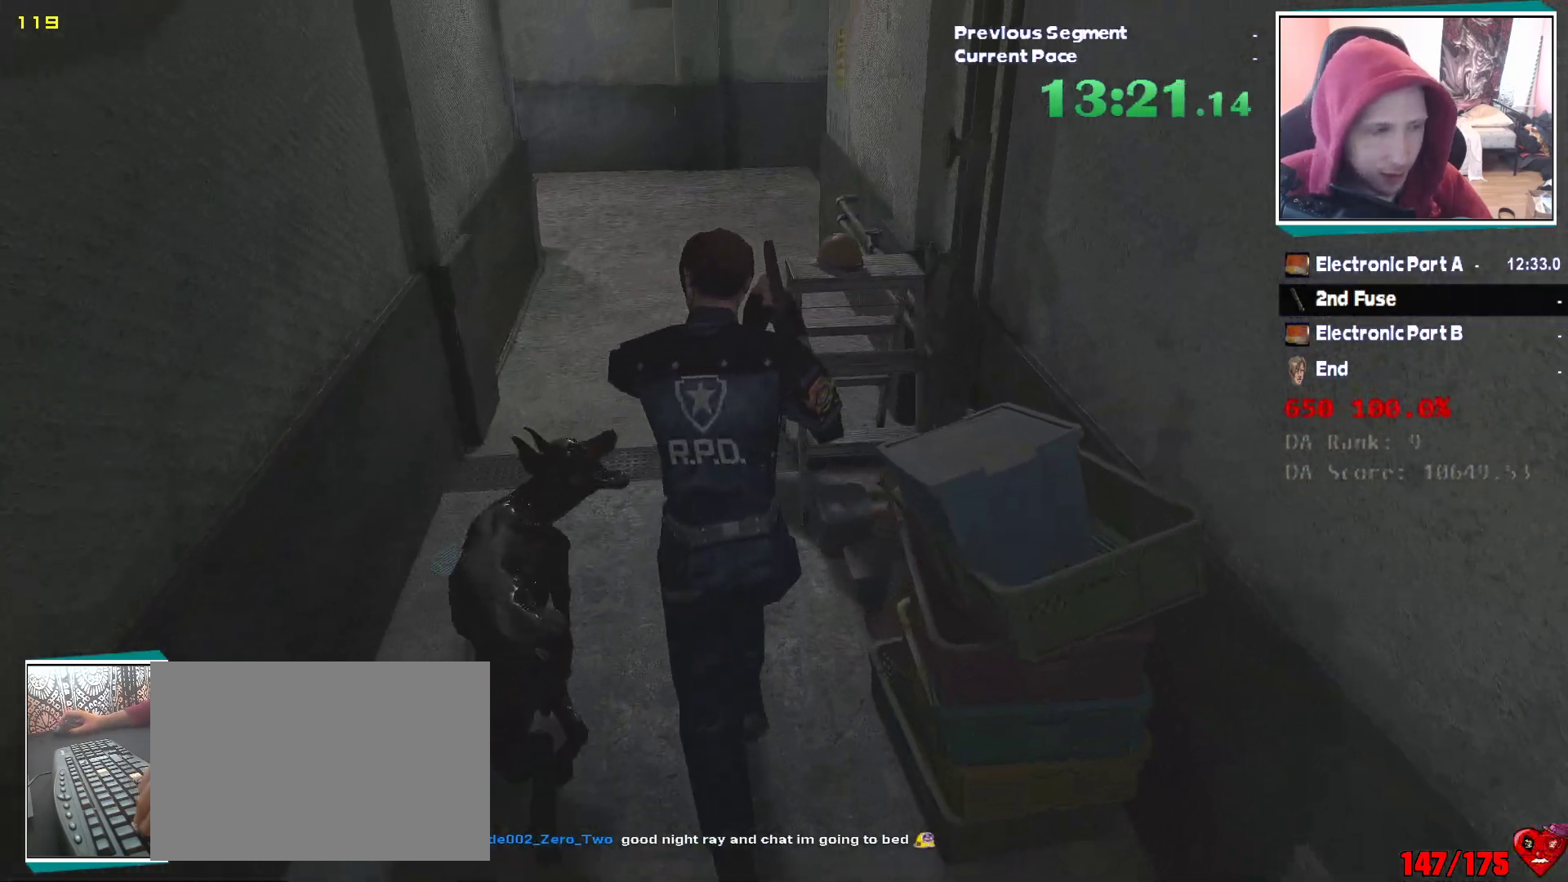
{"keys": ["shift", "w"], "mouse": [], "events": []}
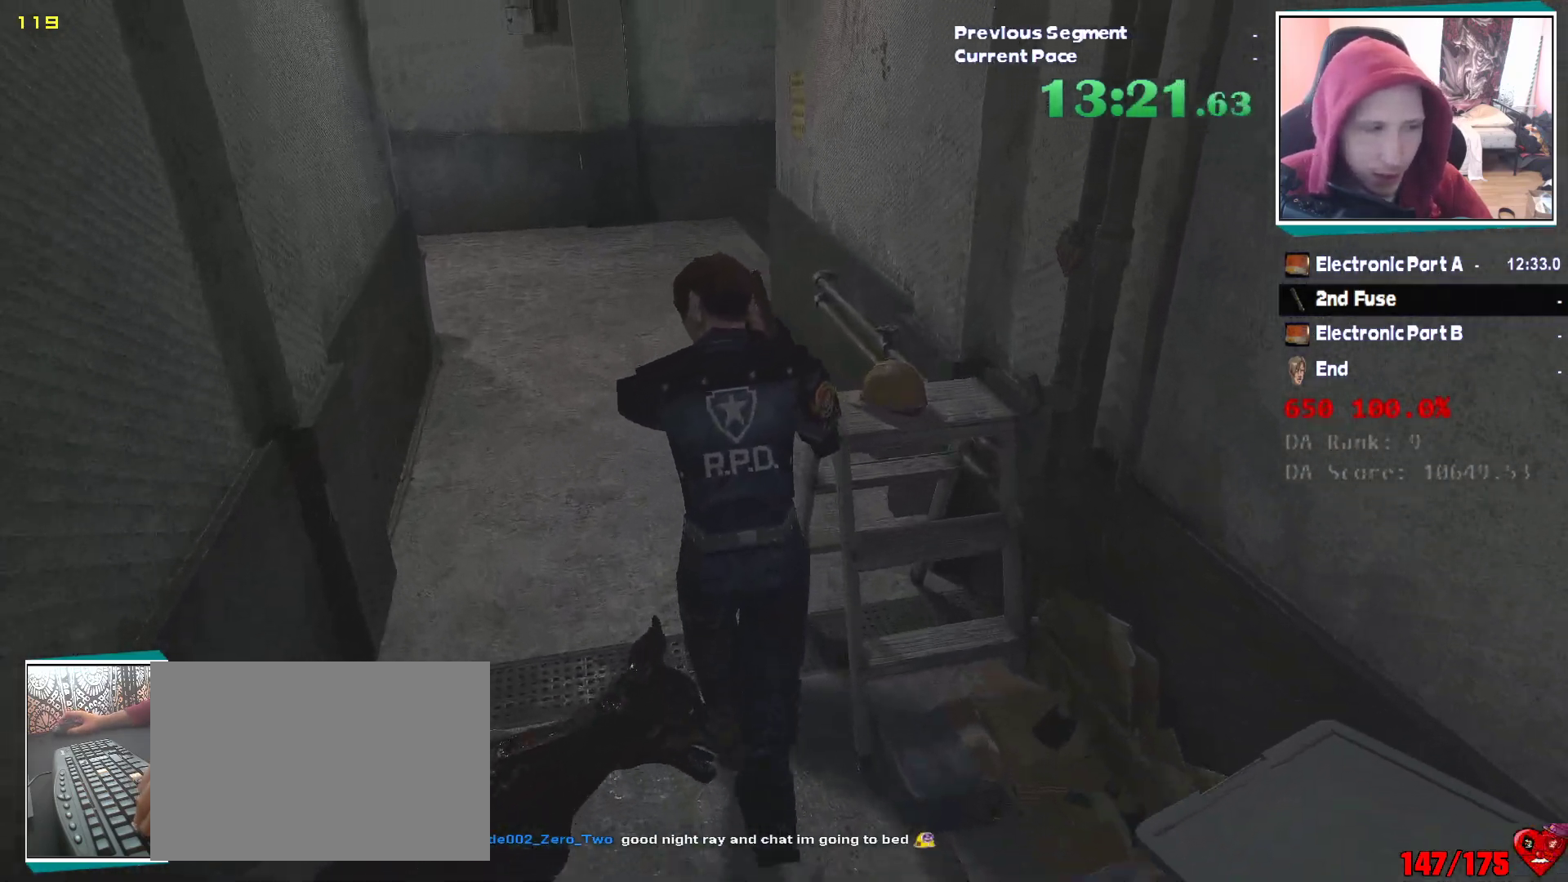
{"keys": ["shift", "w"], "mouse": [], "events": []}
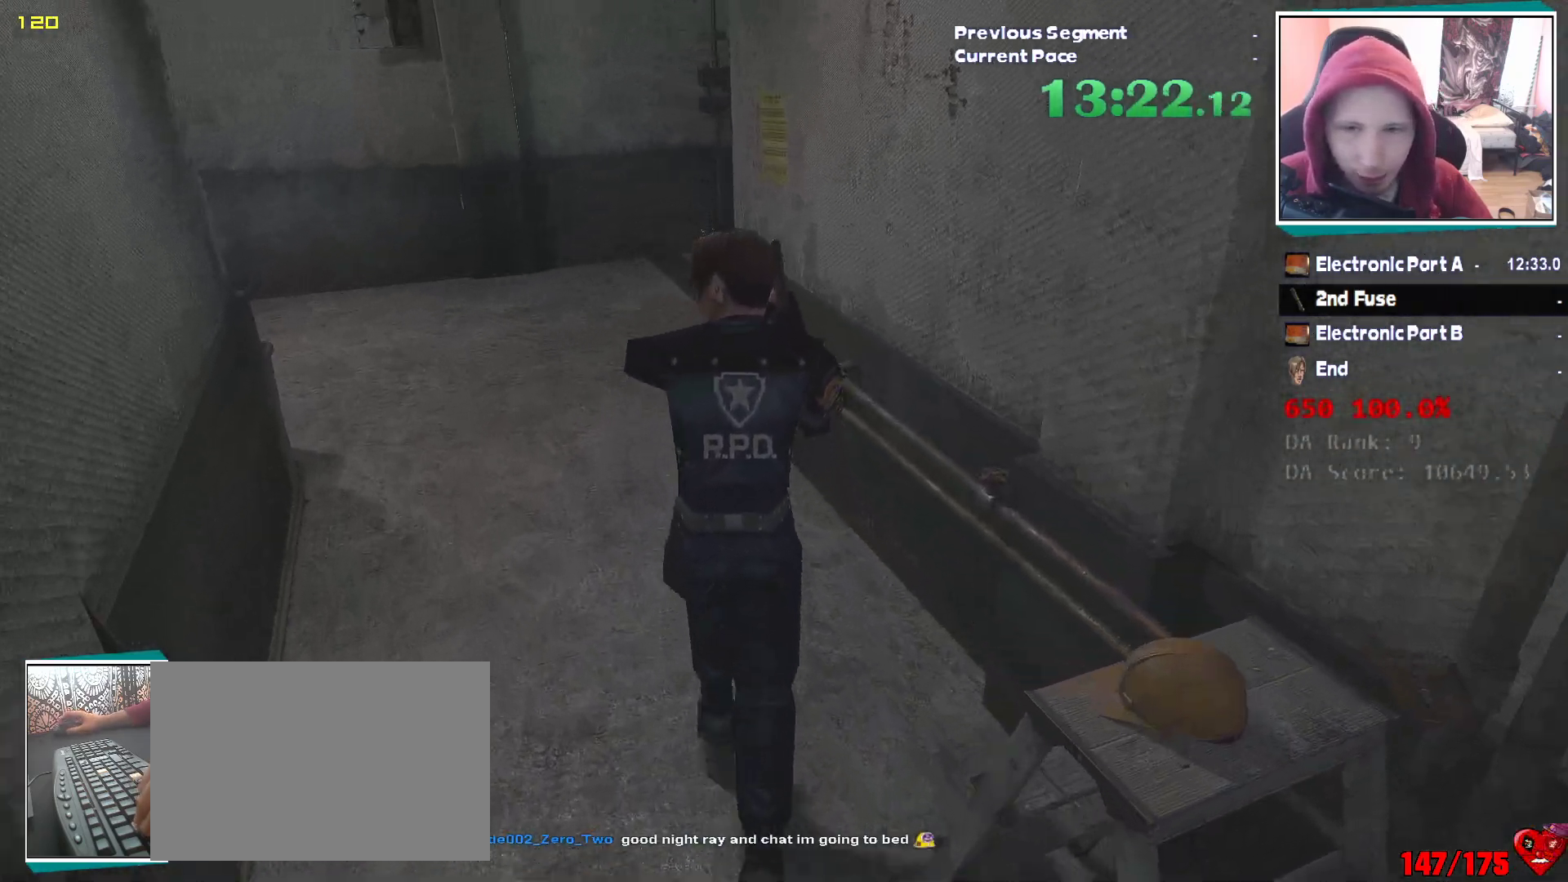
{"keys": ["shift", "w"], "mouse": [], "events": []}
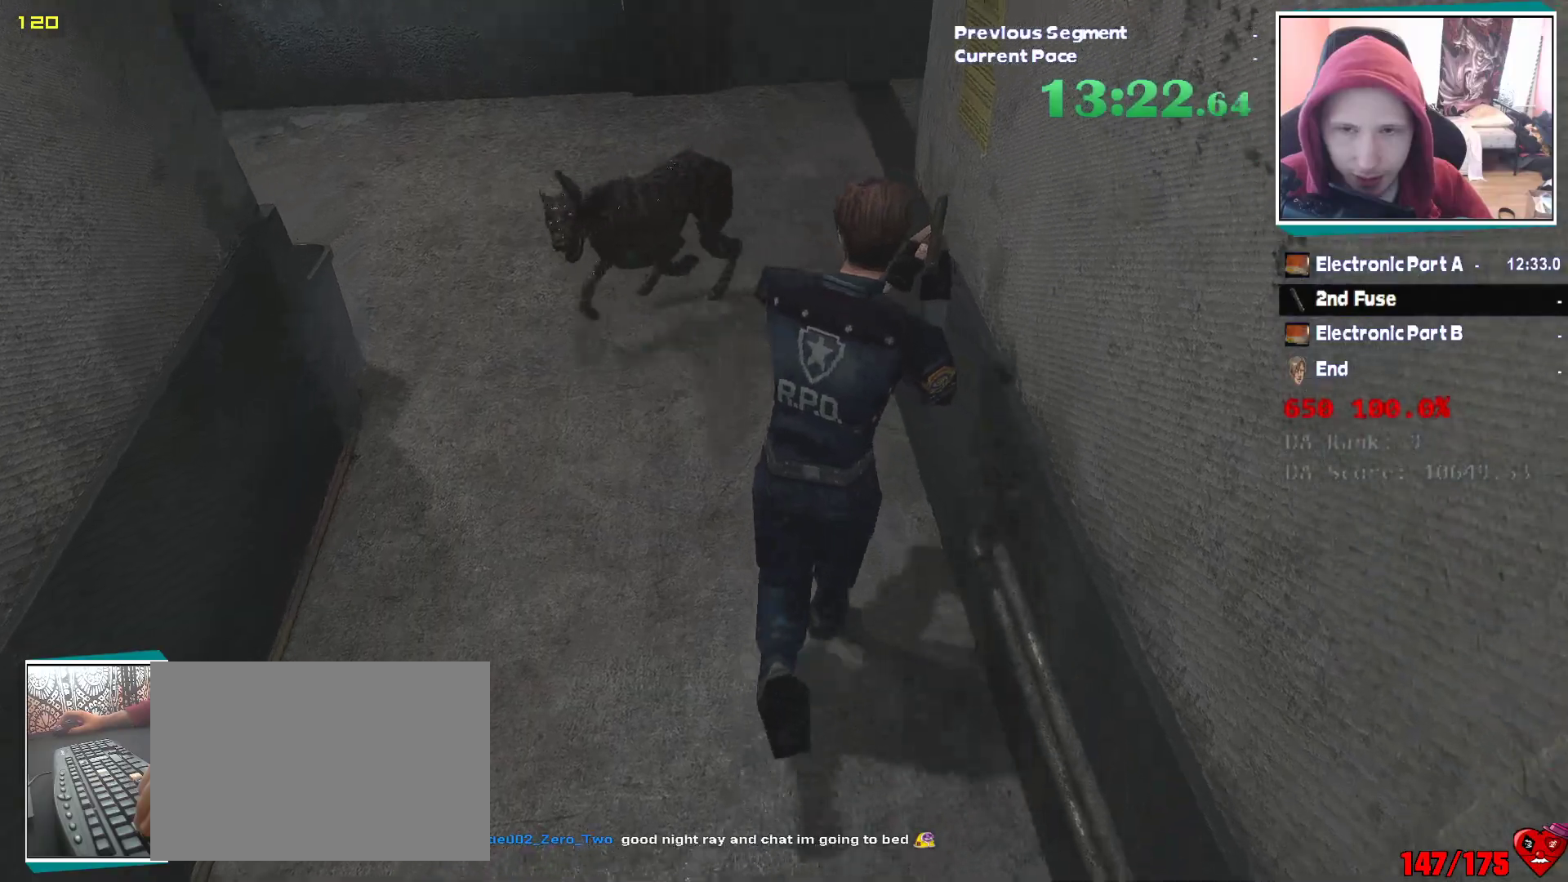
{"keys": ["shift", "w"], "mouse": [], "events": []}
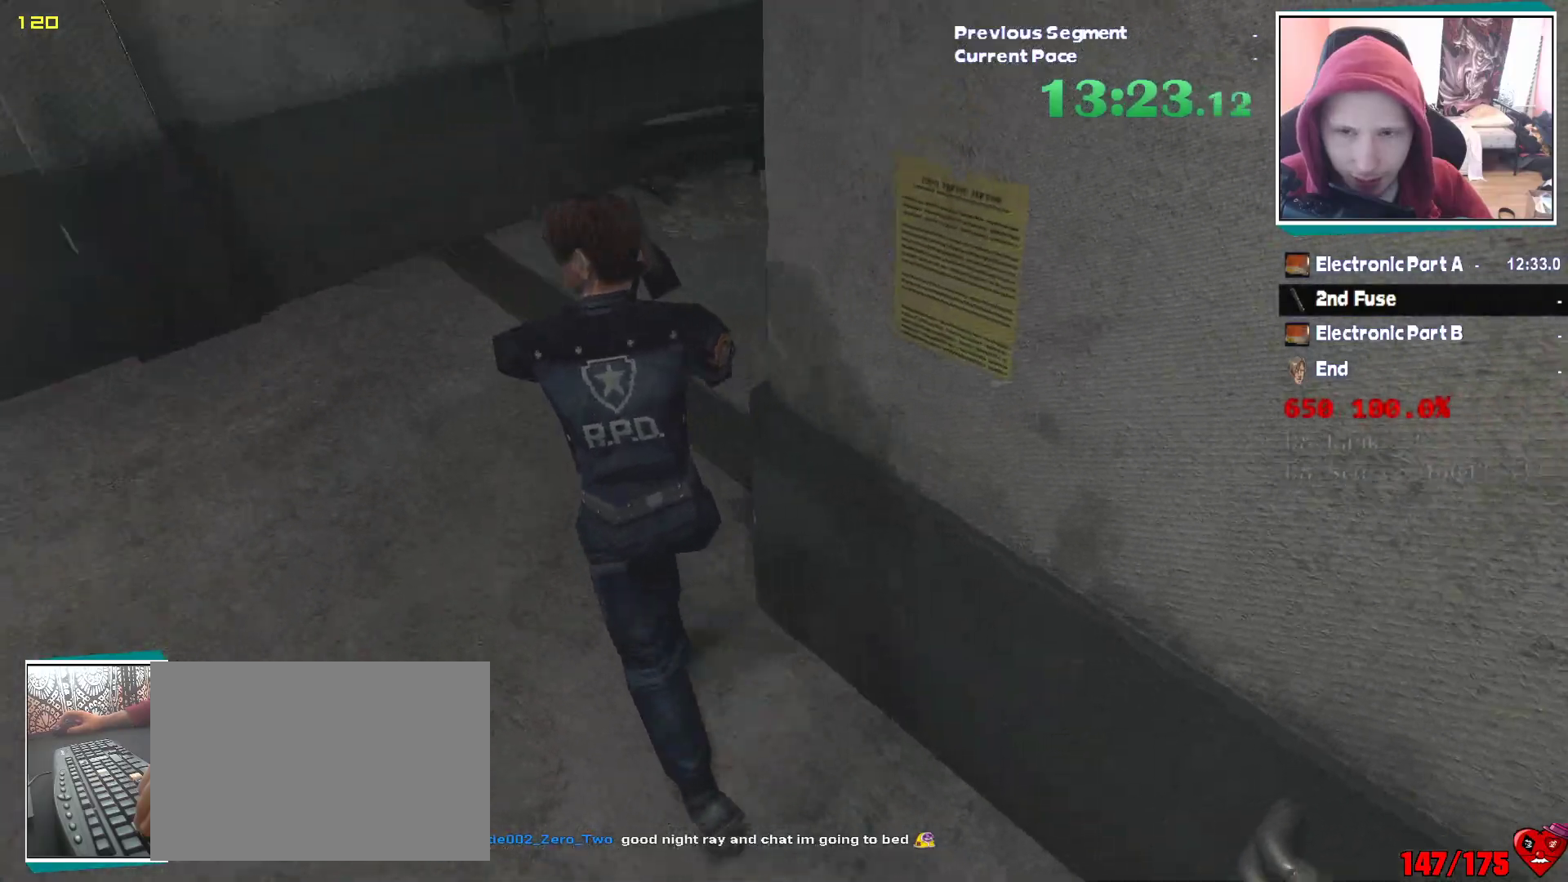
{"keys": ["shift", "w"], "mouse": [], "events": []}